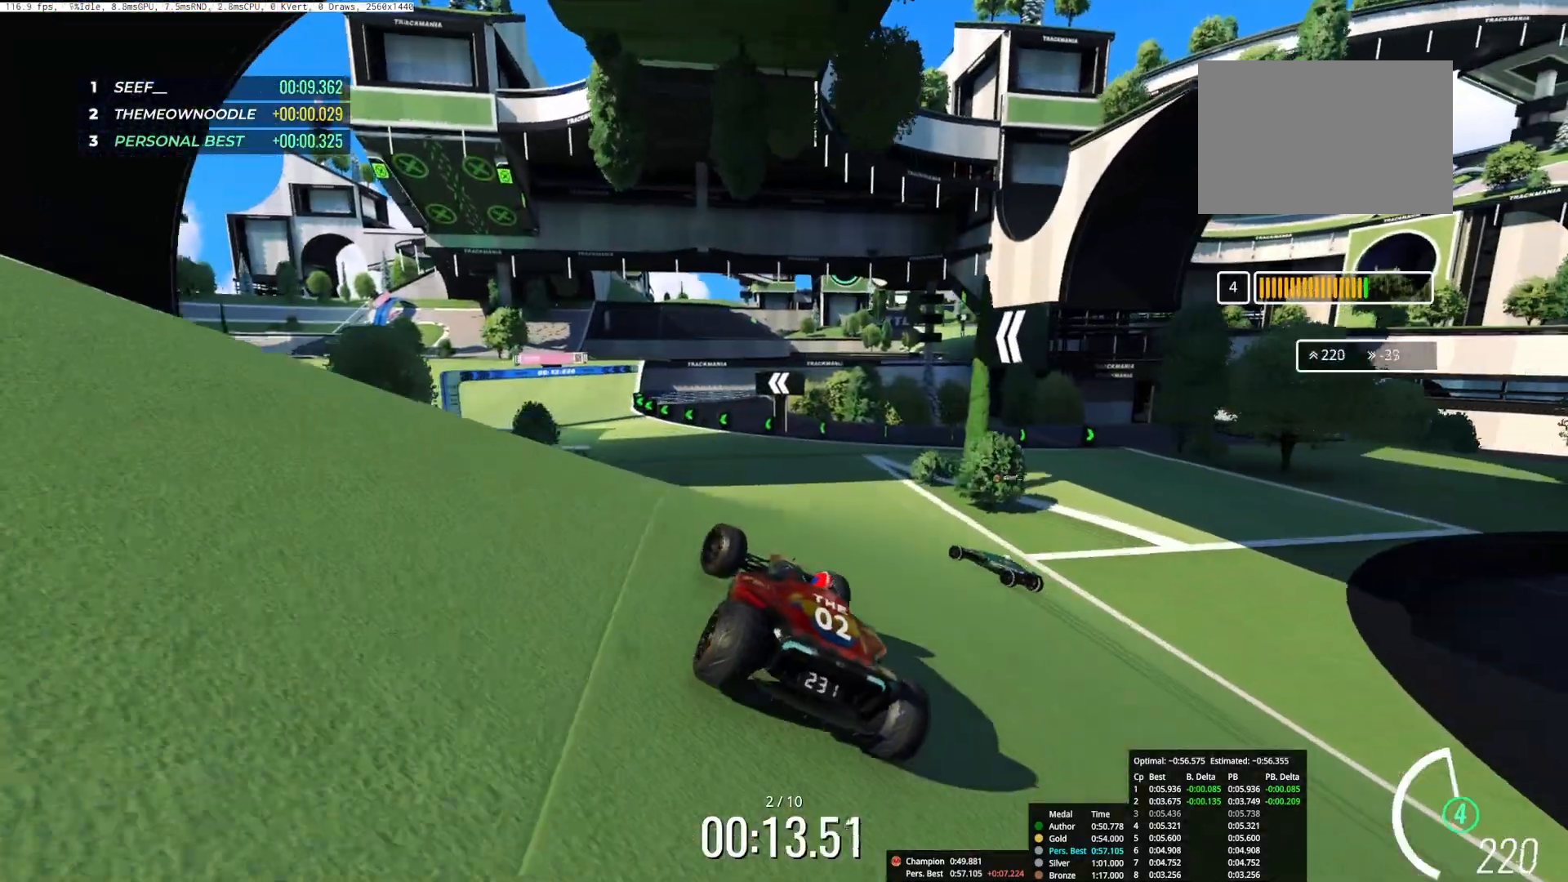
Gameplay with keyboard; each line is a JSON object with the keys held at the frame after it. "events" lists presses ("down") and releases ("up") of "down", "left", "right" and "up" between this image and that frame as [ms after this image, input, new state], when the widget could be followed in between. No other keys are recorded. Mouse input is not recorded.
{"keys": ["up"], "events": [[83, "up", "down"], [233, "left", "up"], [350, "right", "down"], [433, "right", "up"]]}
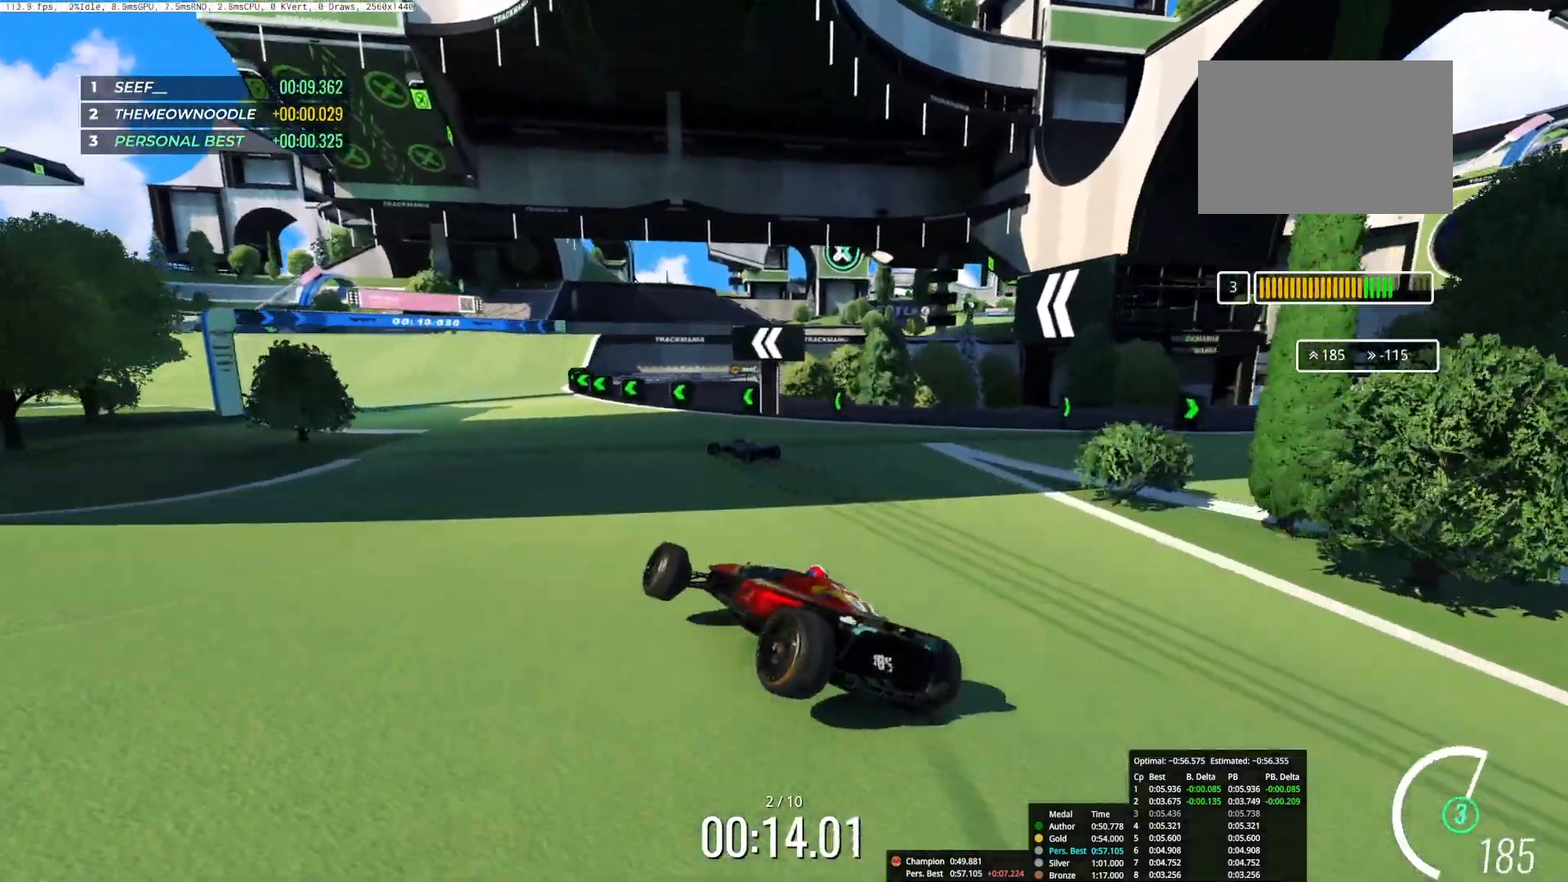
{"keys": ["left", "up"], "events": [[350, "left", "down"]]}
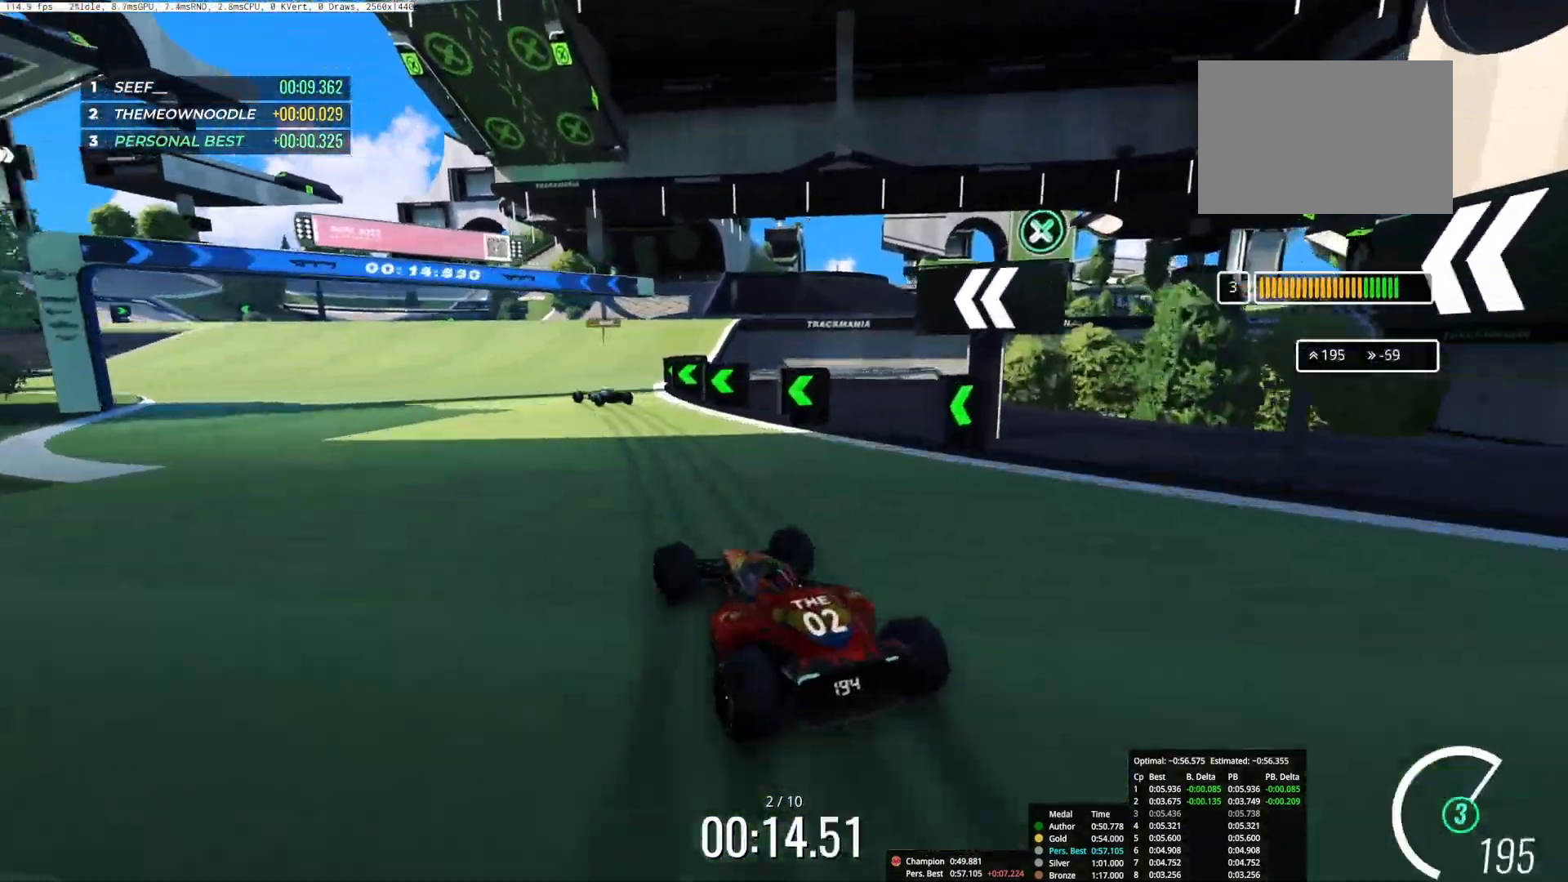
{"keys": ["up"], "events": [[133, "left", "up"]]}
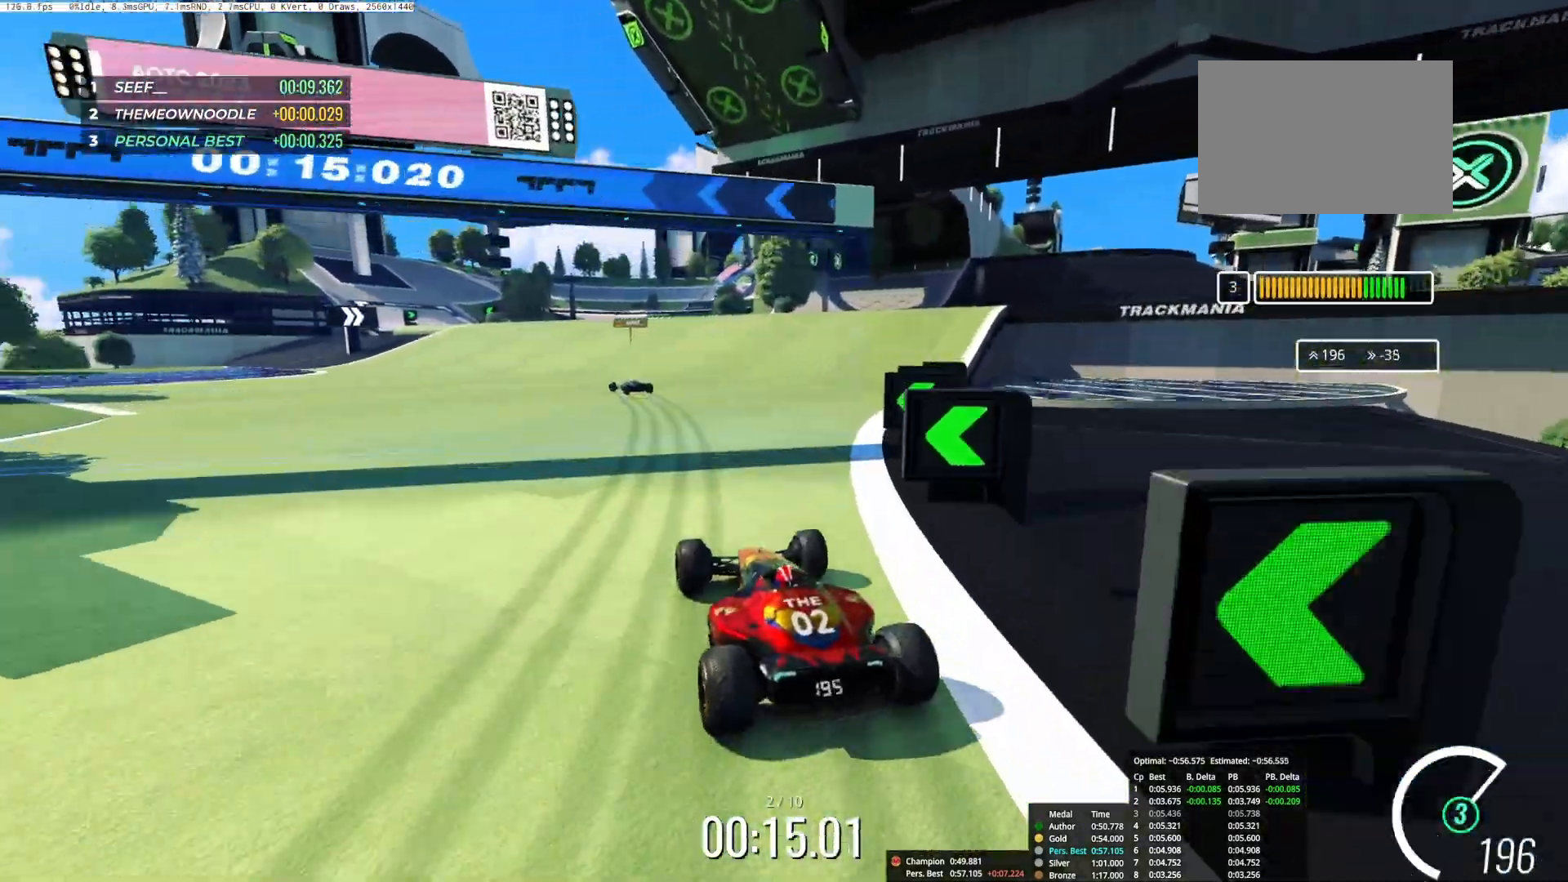
{"keys": ["up"], "events": [[150, "left", "down"], [300, "left", "up"]]}
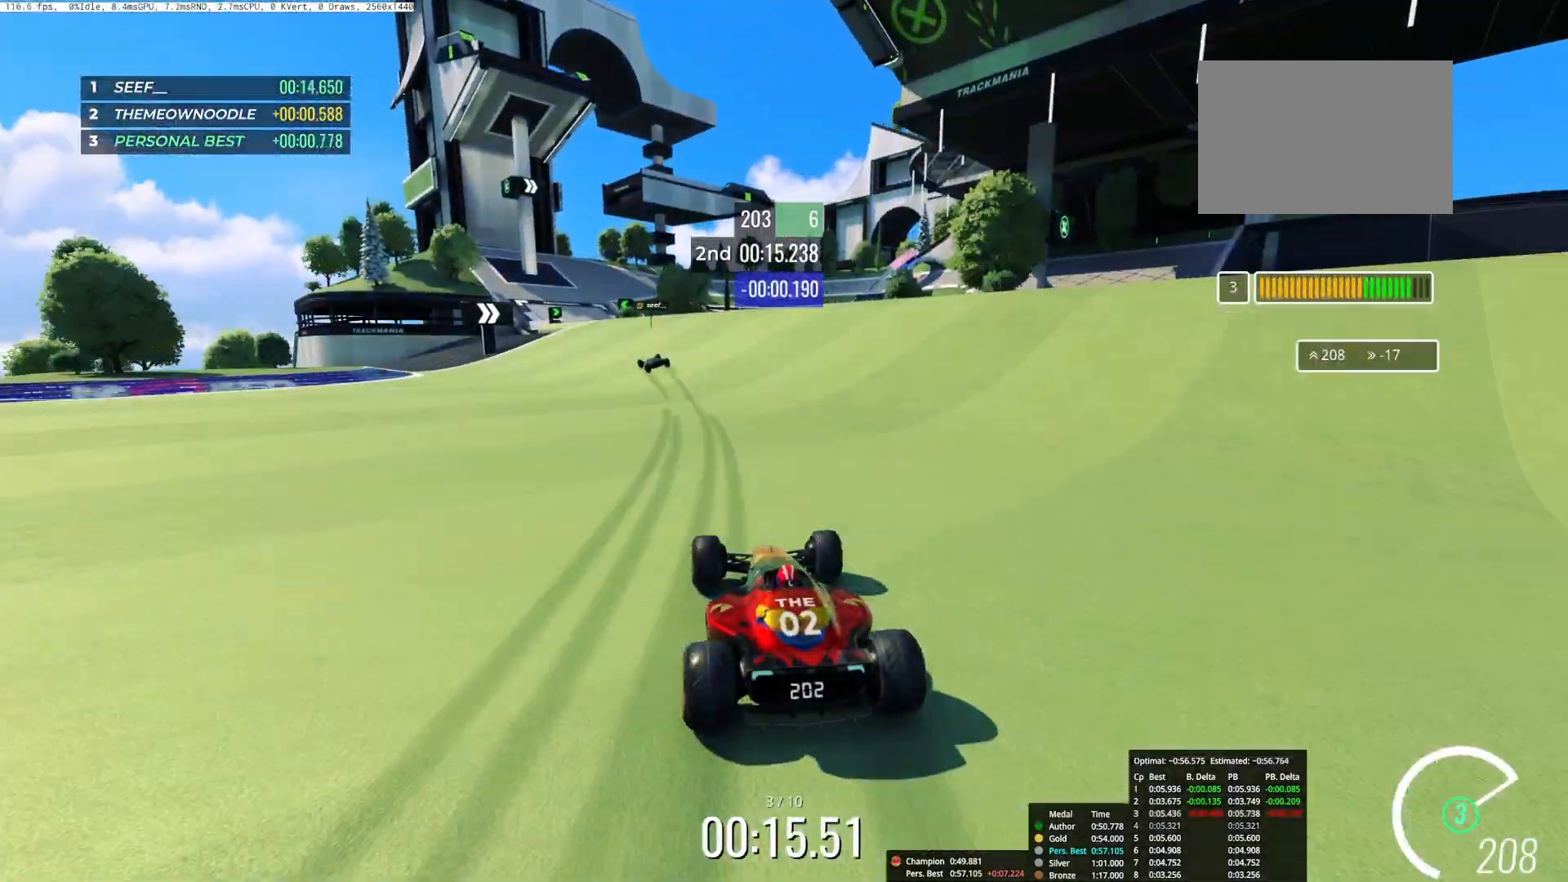
{"keys": ["left", "up"], "events": [[33, "left", "down"], [217, "left", "up"], [433, "left", "down"]]}
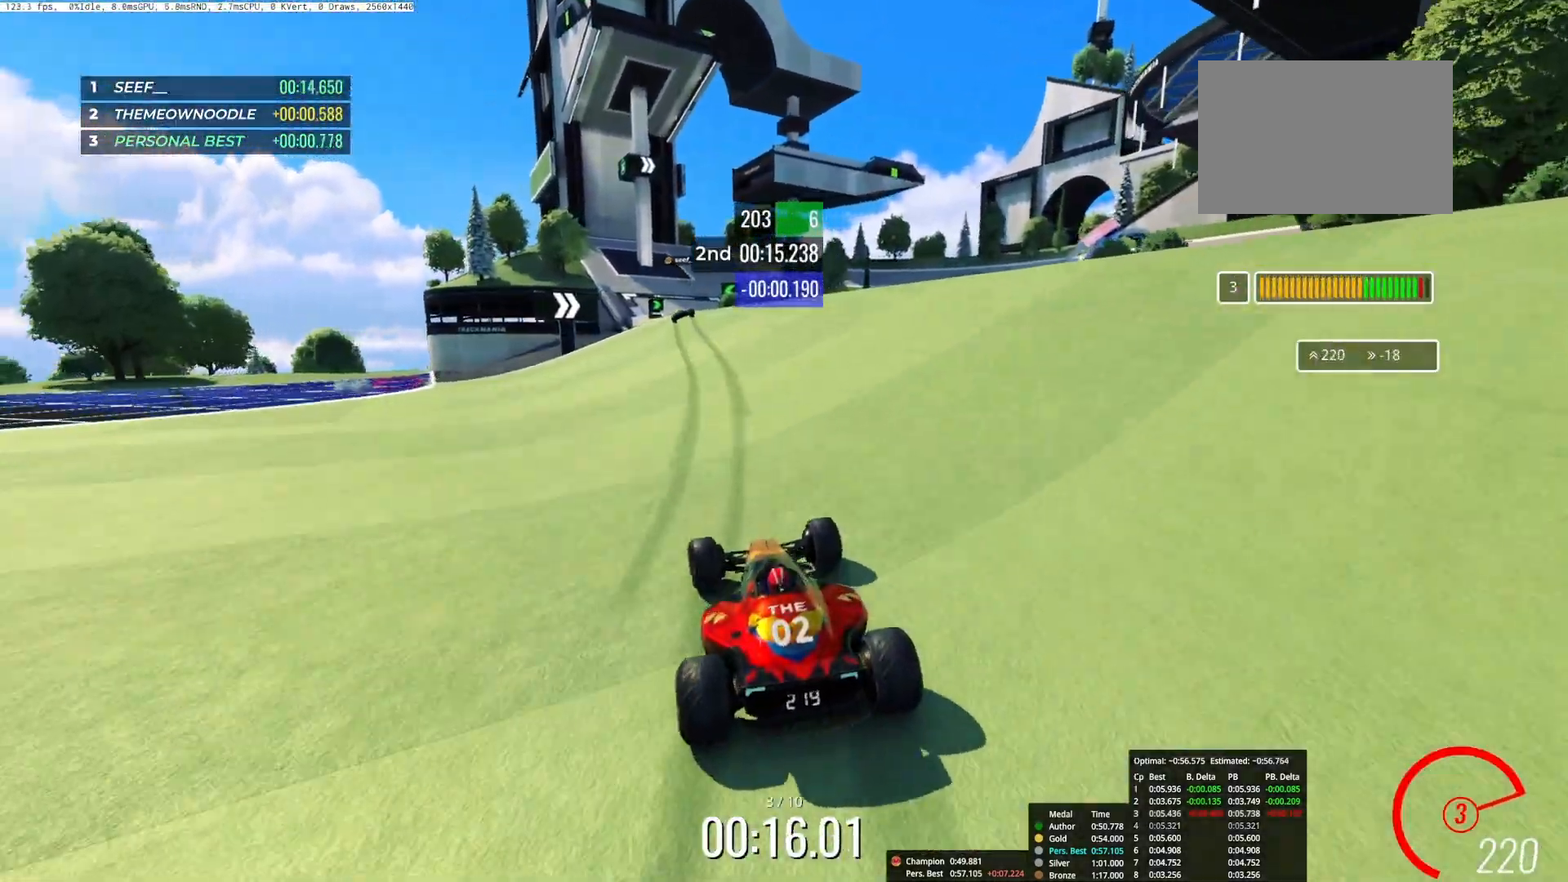
{"keys": ["right", "up"], "events": [[50, "left", "up"], [250, "right", "down"], [350, "right", "up"], [500, "right", "down"]]}
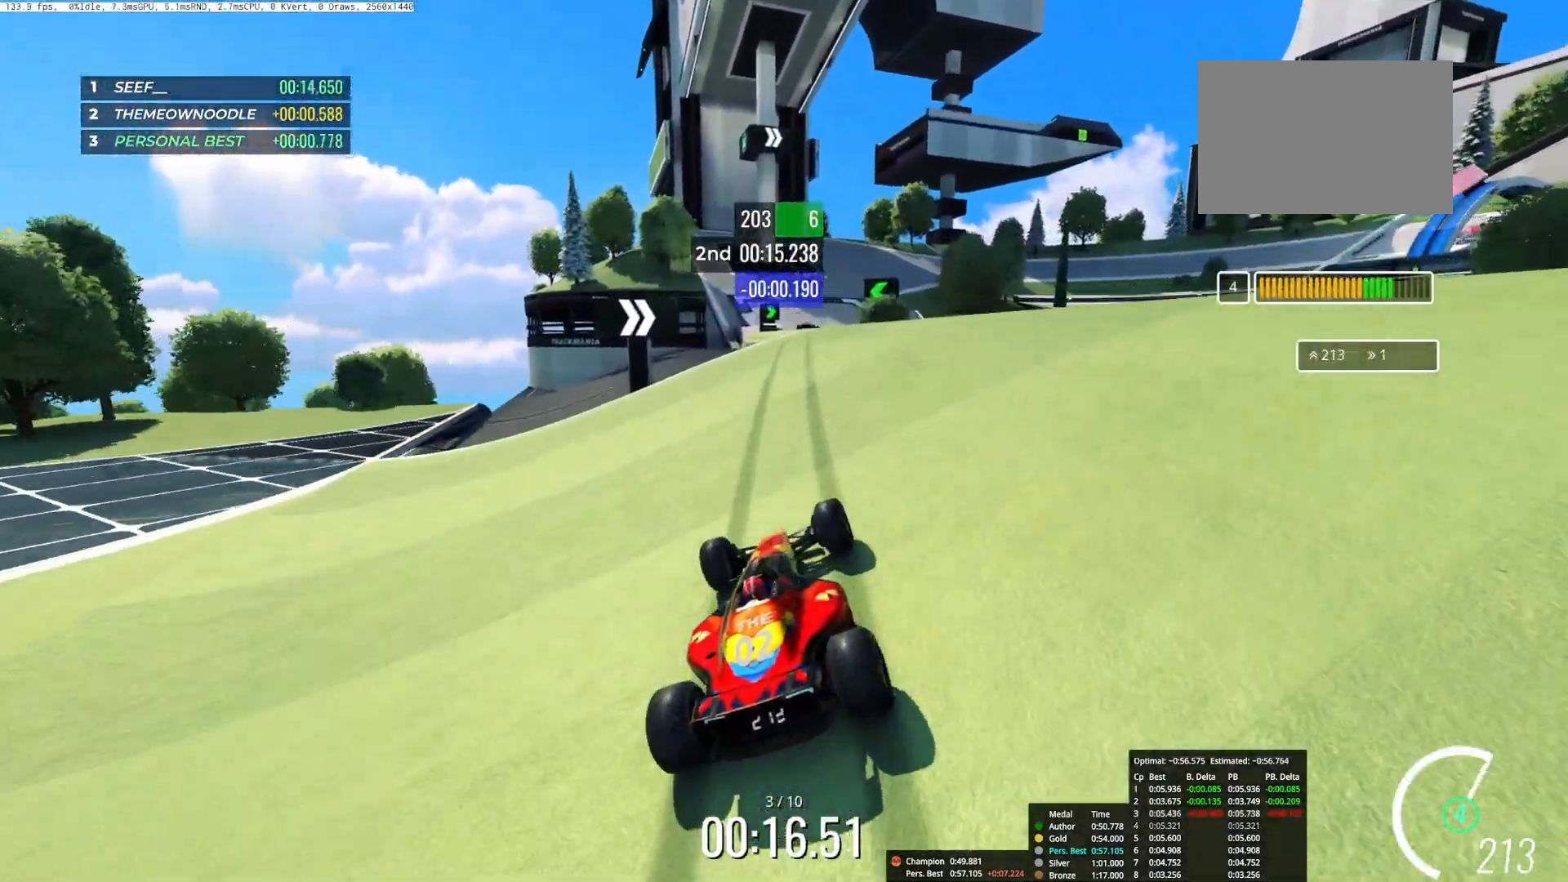
{"keys": ["up"], "events": [[100, "right", "up"], [250, "left", "down"], [350, "left", "up"]]}
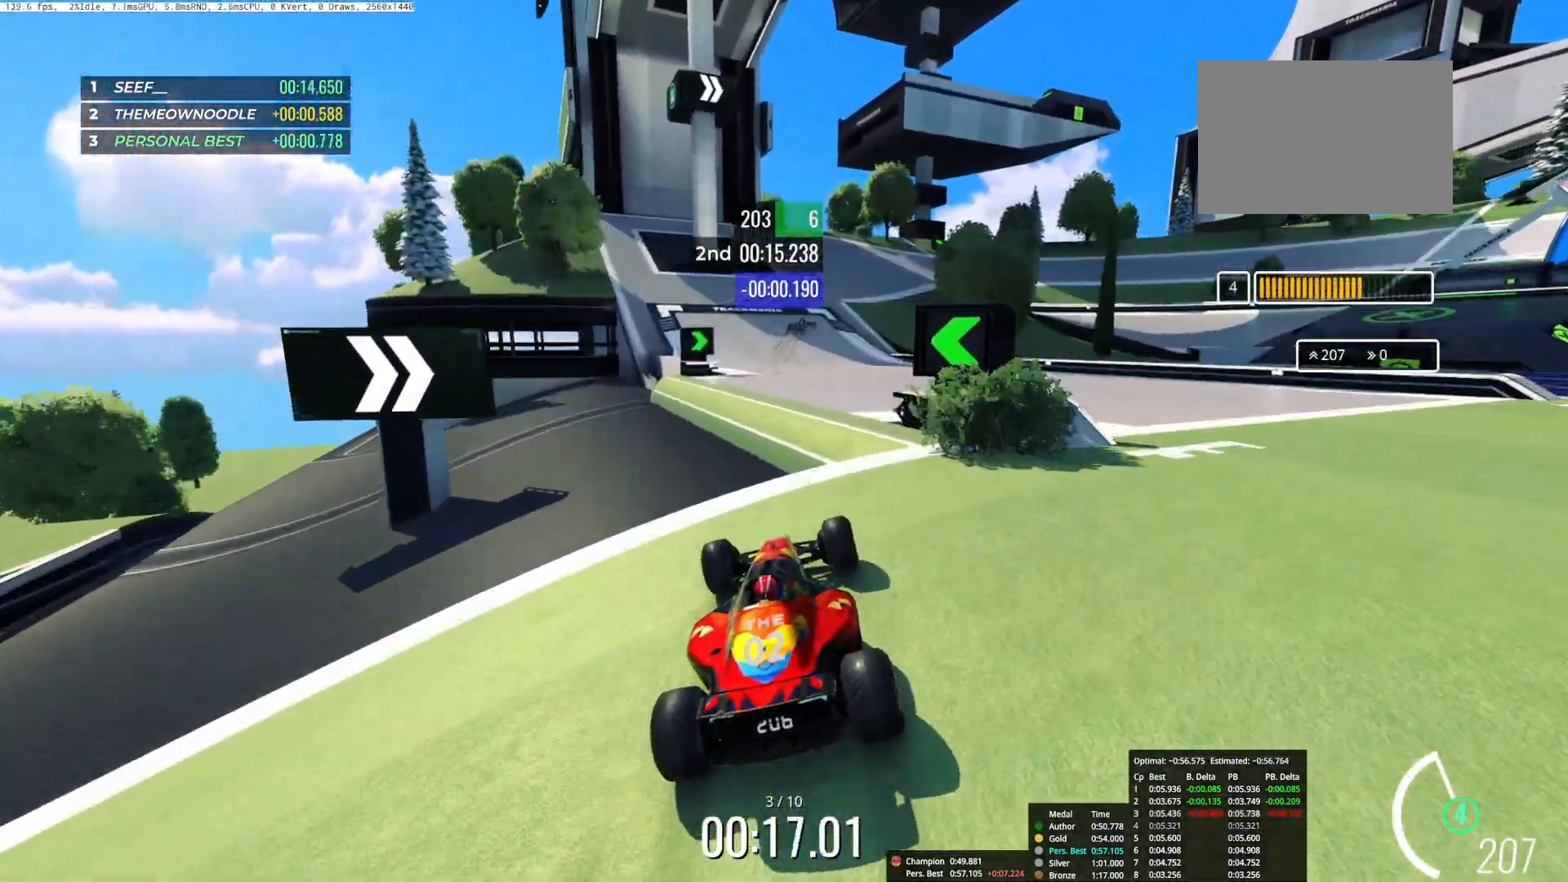
{"keys": ["right", "up"], "events": [[433, "right", "down"]]}
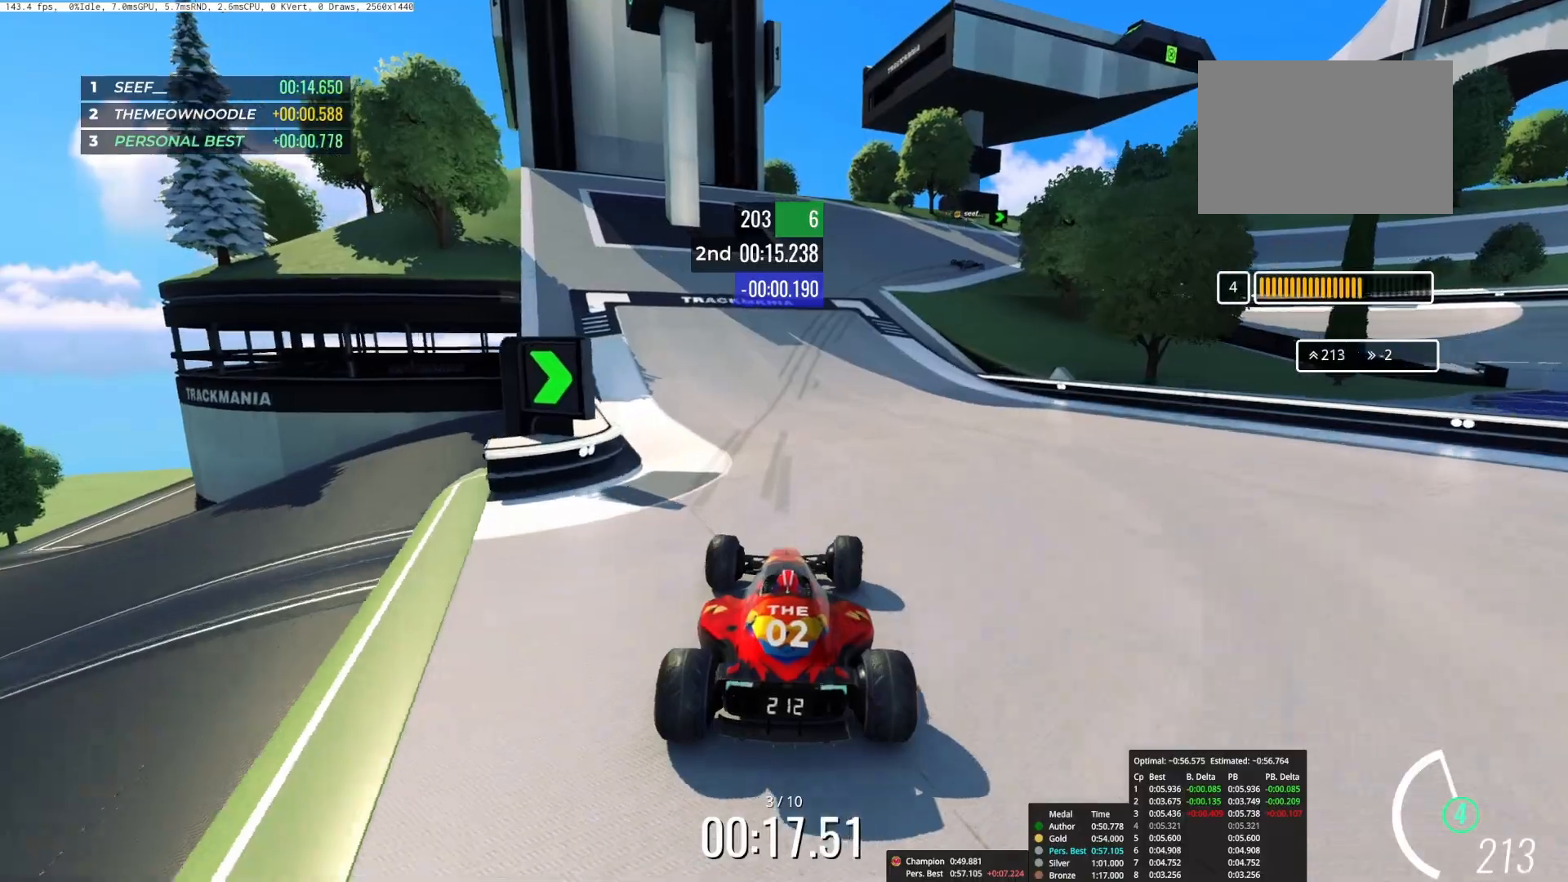
{"keys": ["right", "up"], "events": [[33, "right", "up"], [283, "right", "down"]]}
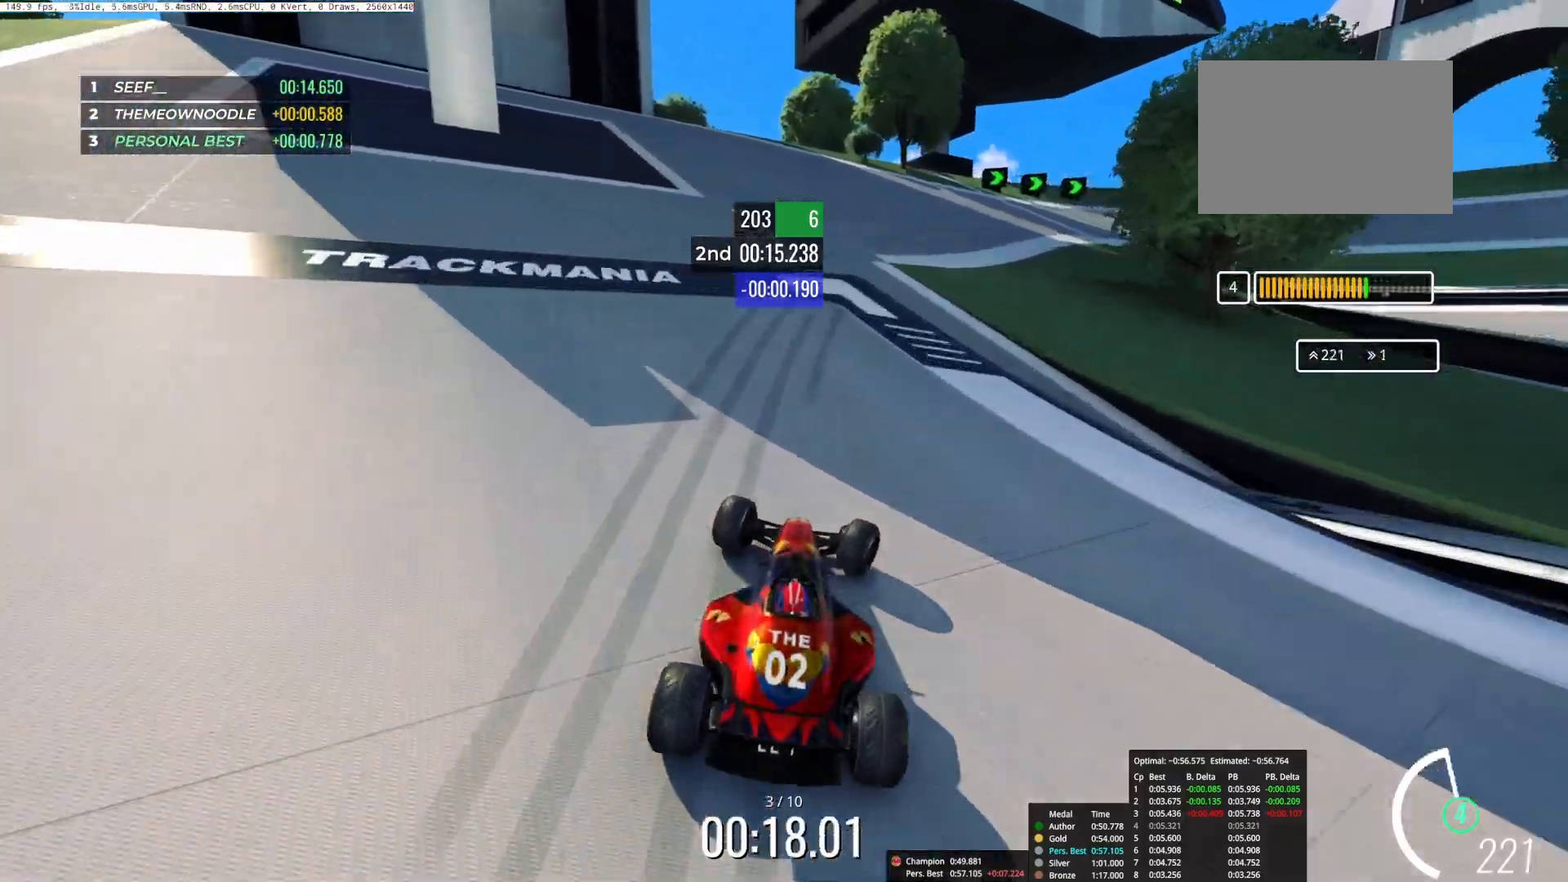
{"keys": ["right", "up"], "events": []}
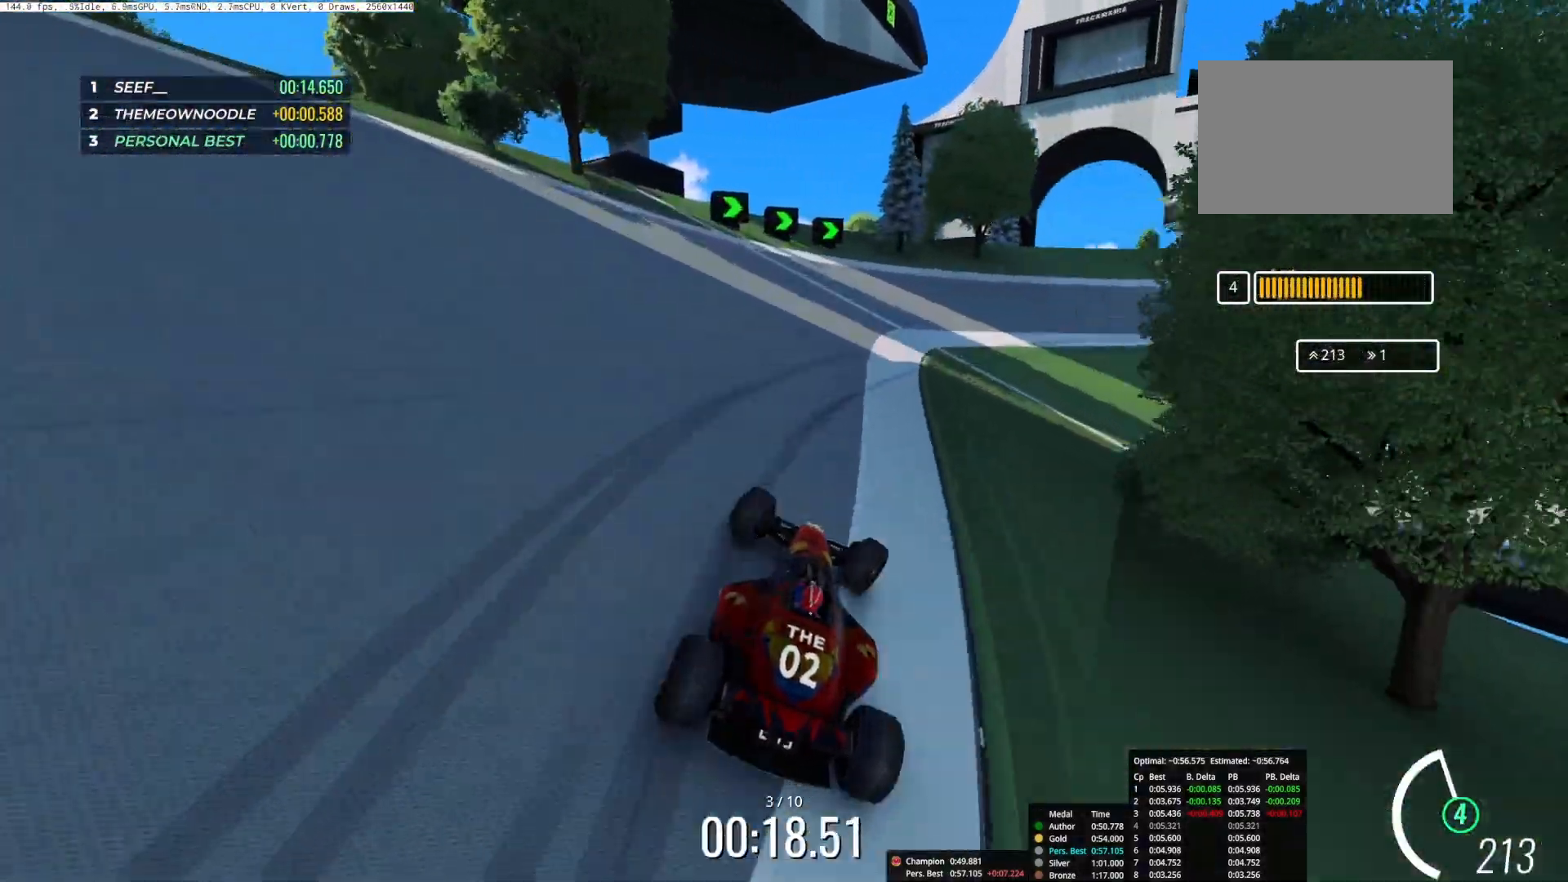
{"keys": ["right", "up"], "events": [[233, "right", "up"], [300, "right", "down"]]}
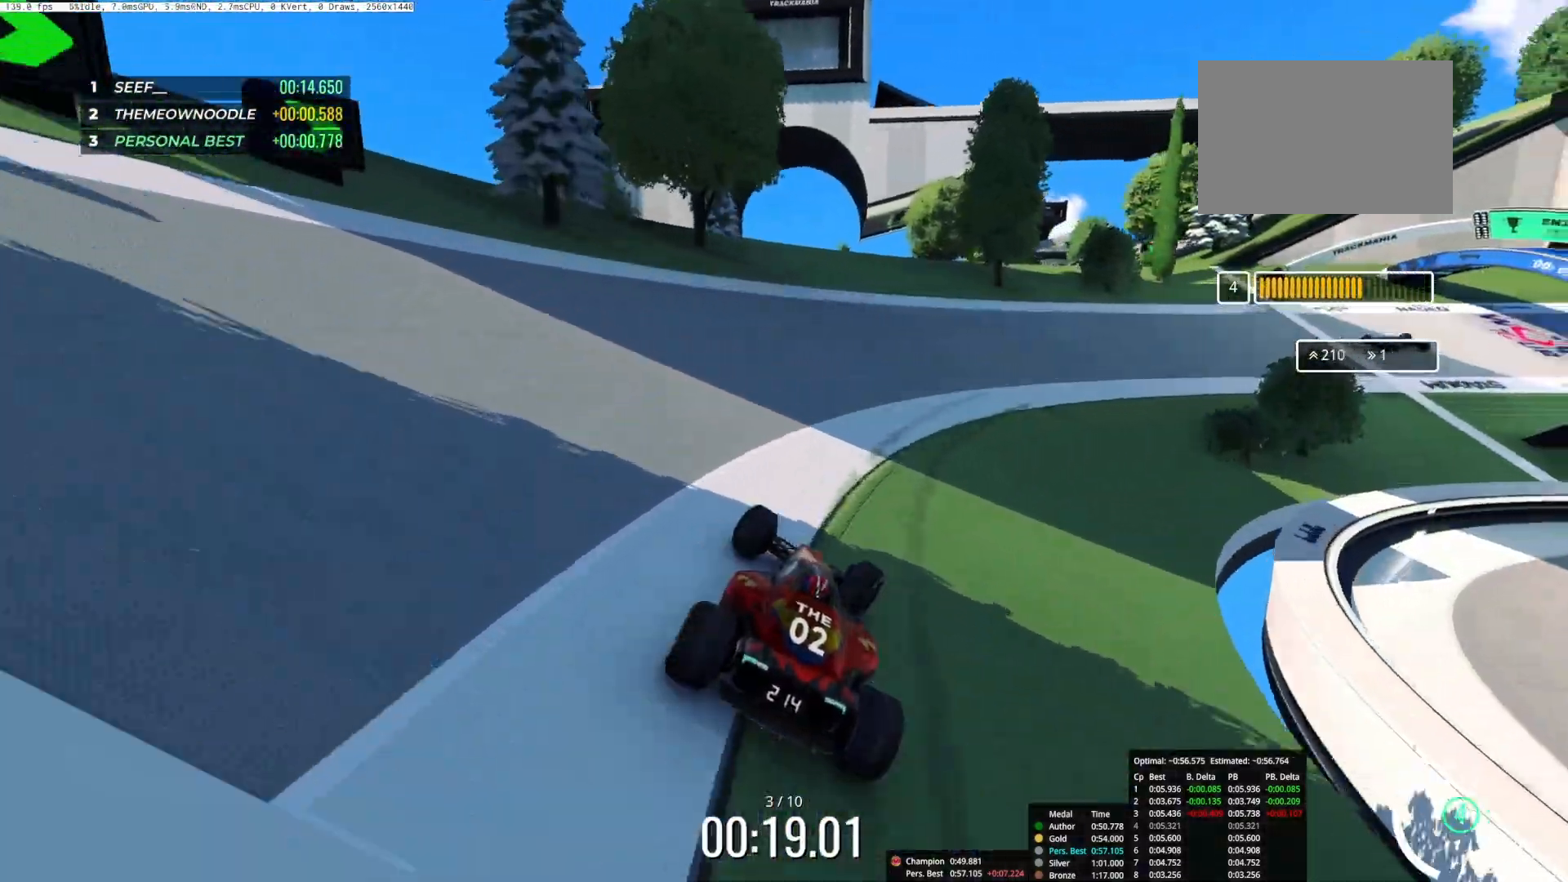
{"keys": ["right", "up"], "events": [[67, "right", "up"], [133, "right", "down"]]}
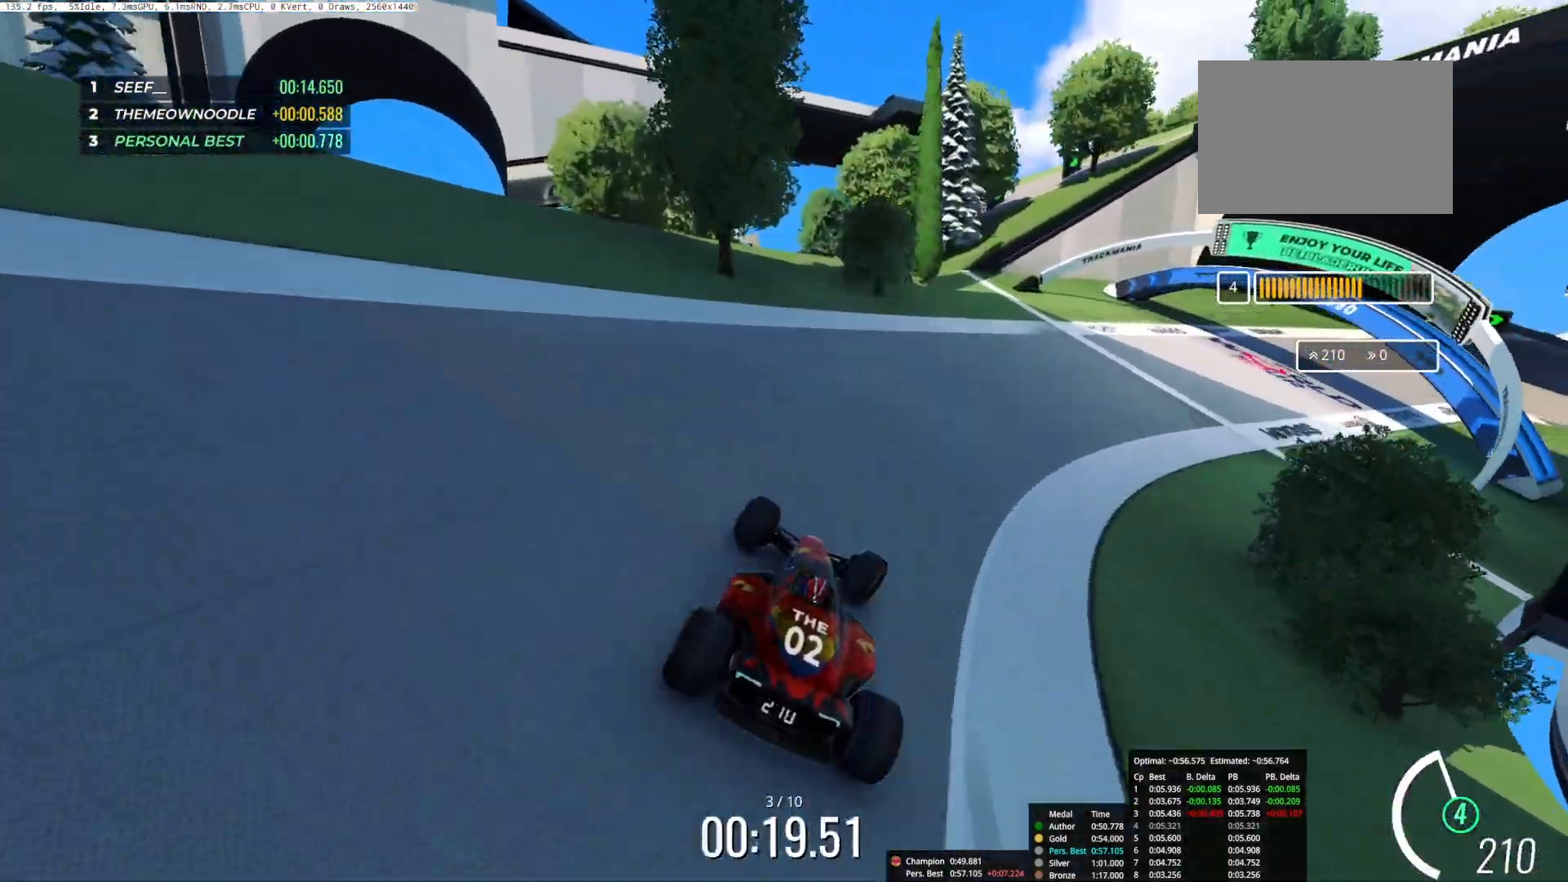
{"keys": ["right", "up"], "events": []}
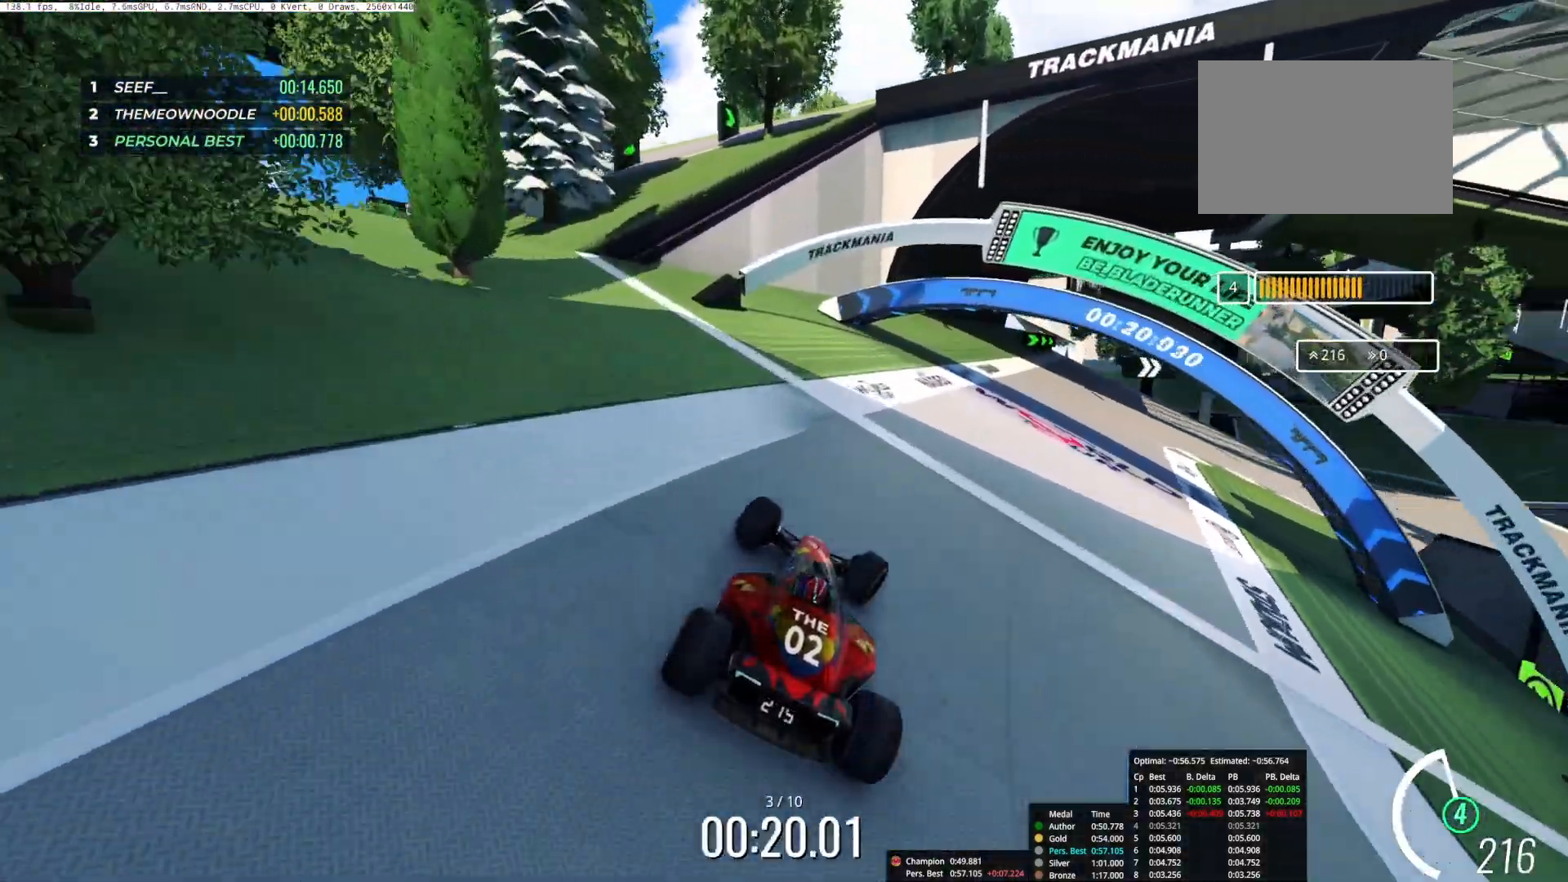
{"keys": ["right", "up"], "events": []}
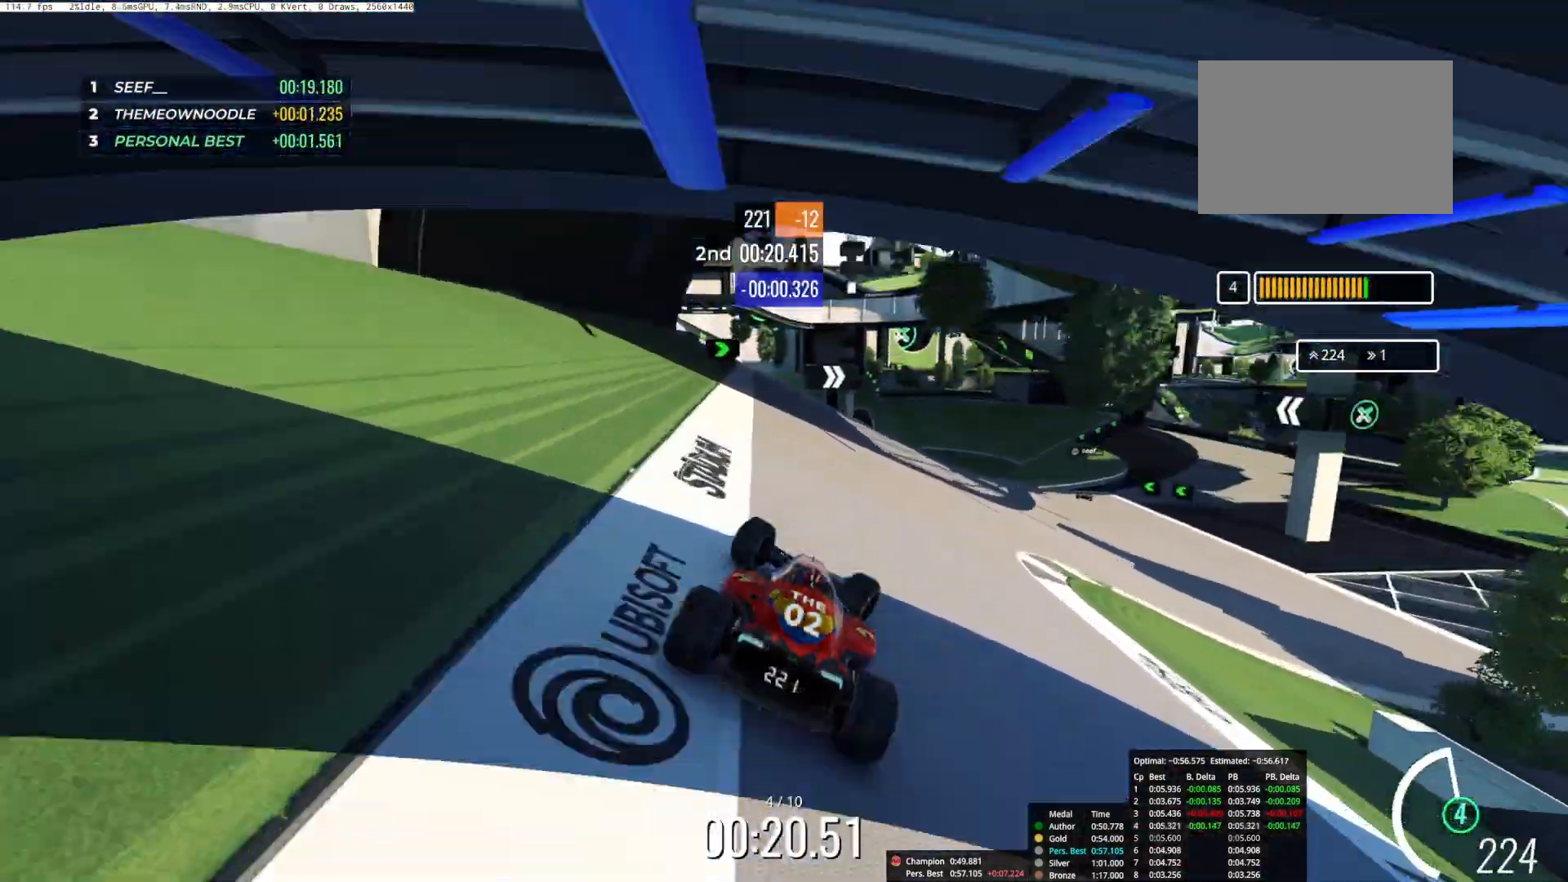
{"keys": ["up"], "events": [[333, "right", "up"]]}
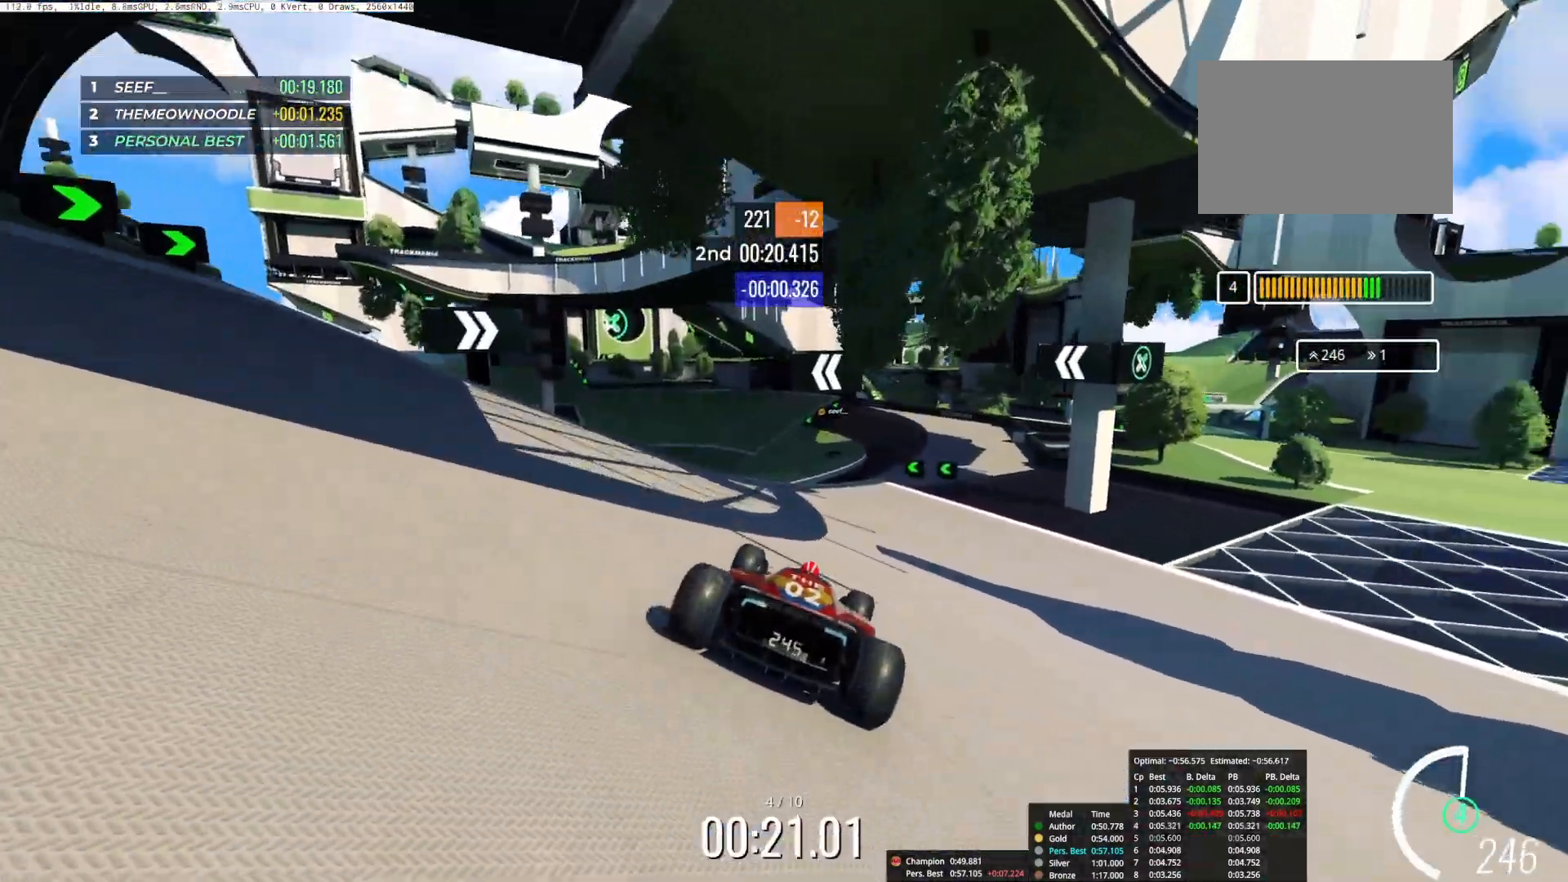
{"keys": ["up"], "events": [[117, "left", "down"], [217, "left", "up"], [283, "right", "down"], [417, "right", "up"]]}
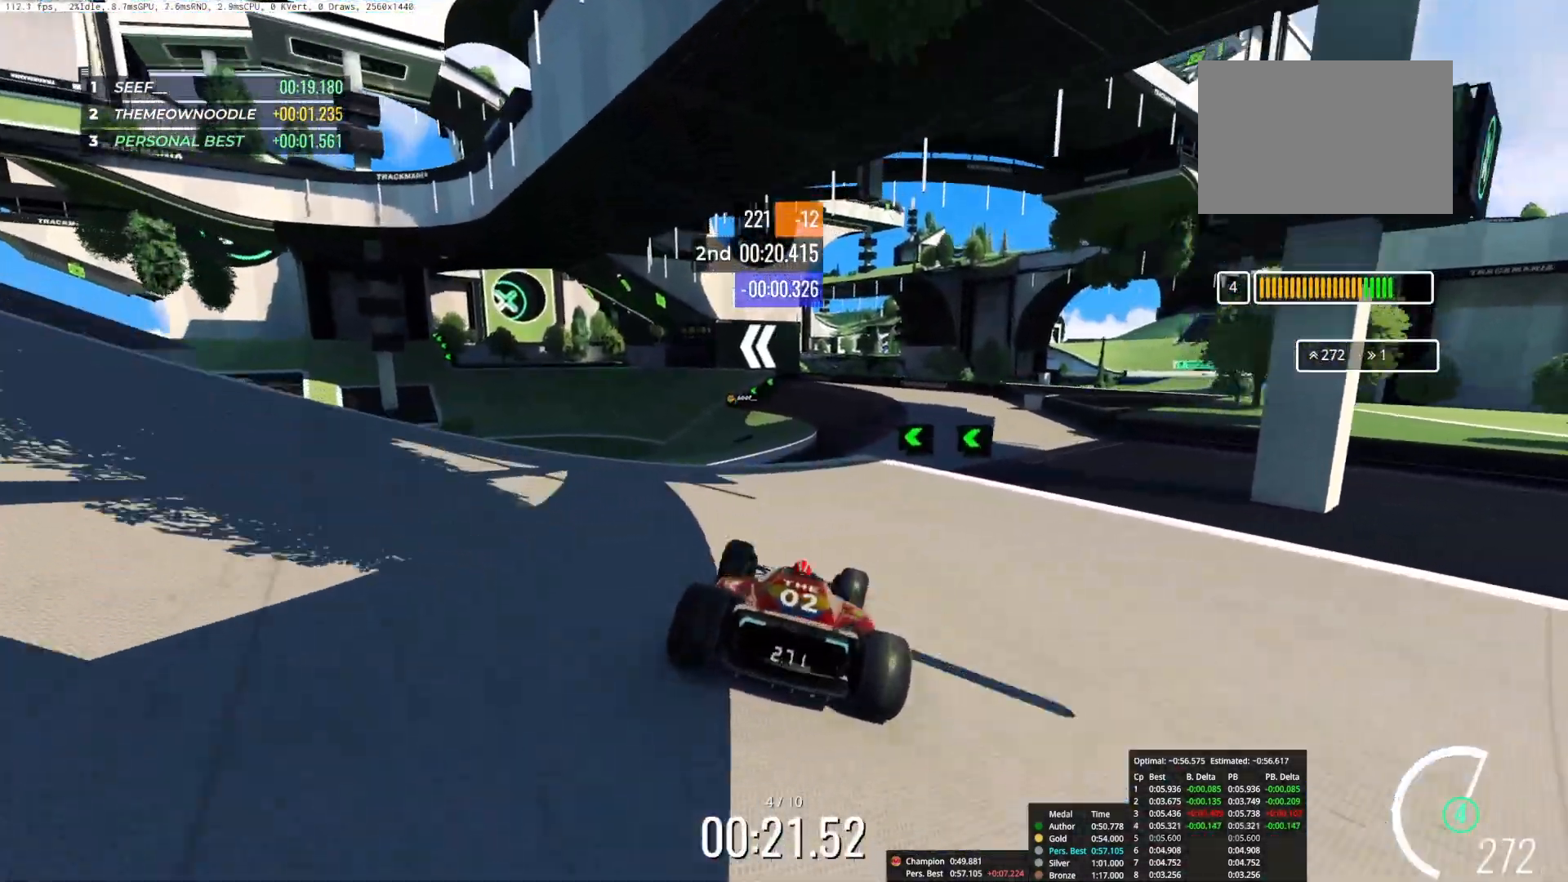
{"keys": ["right", "up"], "events": [[50, "left", "down"], [383, "left", "up"], [400, "right", "down"]]}
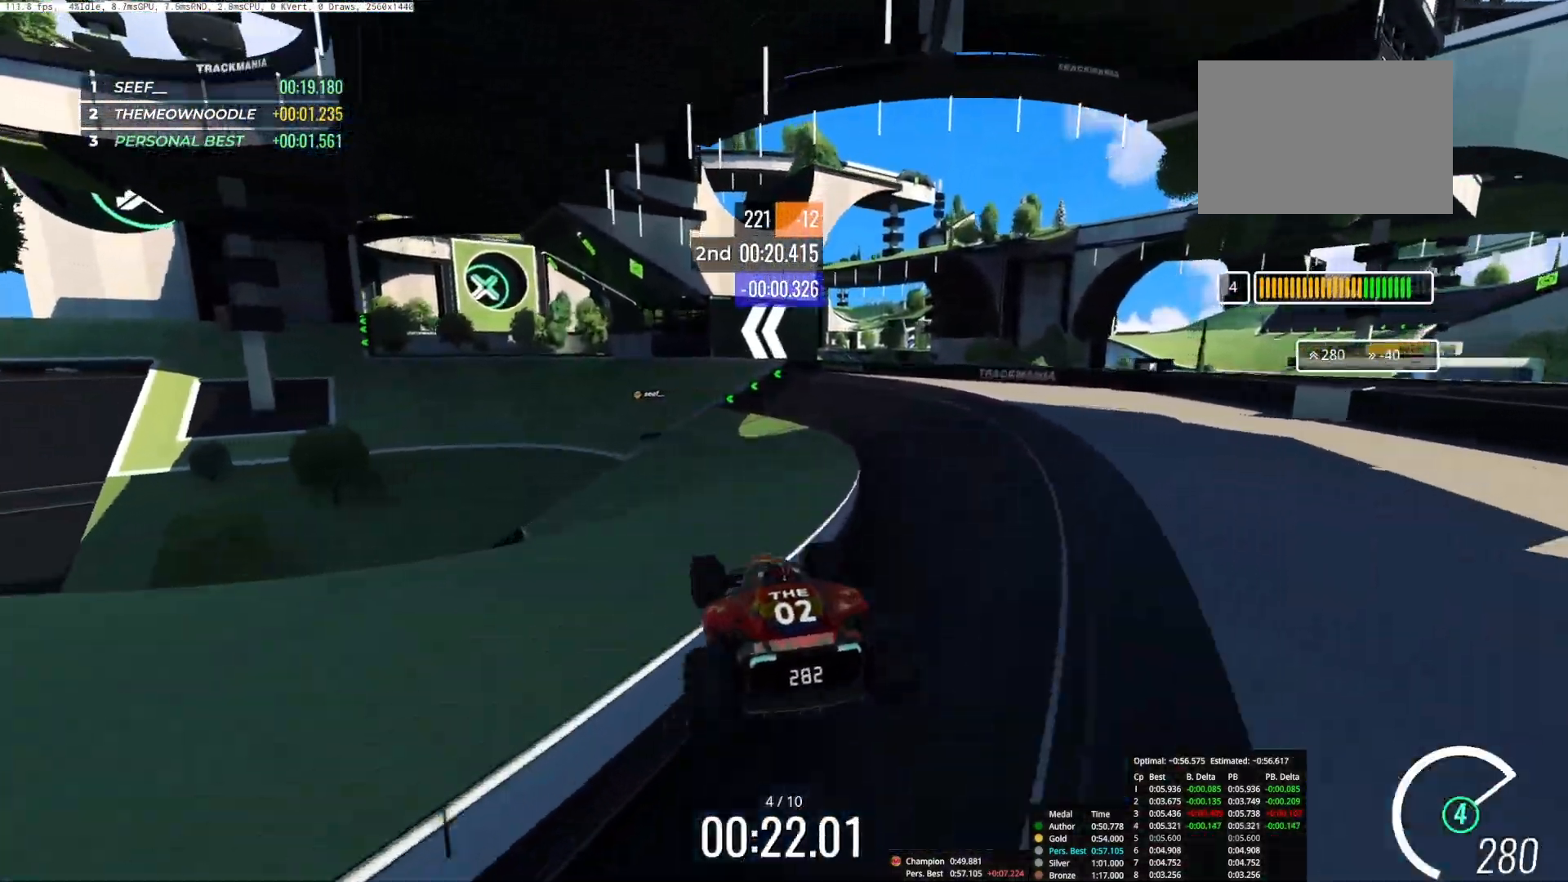
{"keys": ["up"], "events": [[17, "left", "down"], [17, "right", "up"], [183, "left", "up"], [317, "left", "down"], [433, "left", "up"]]}
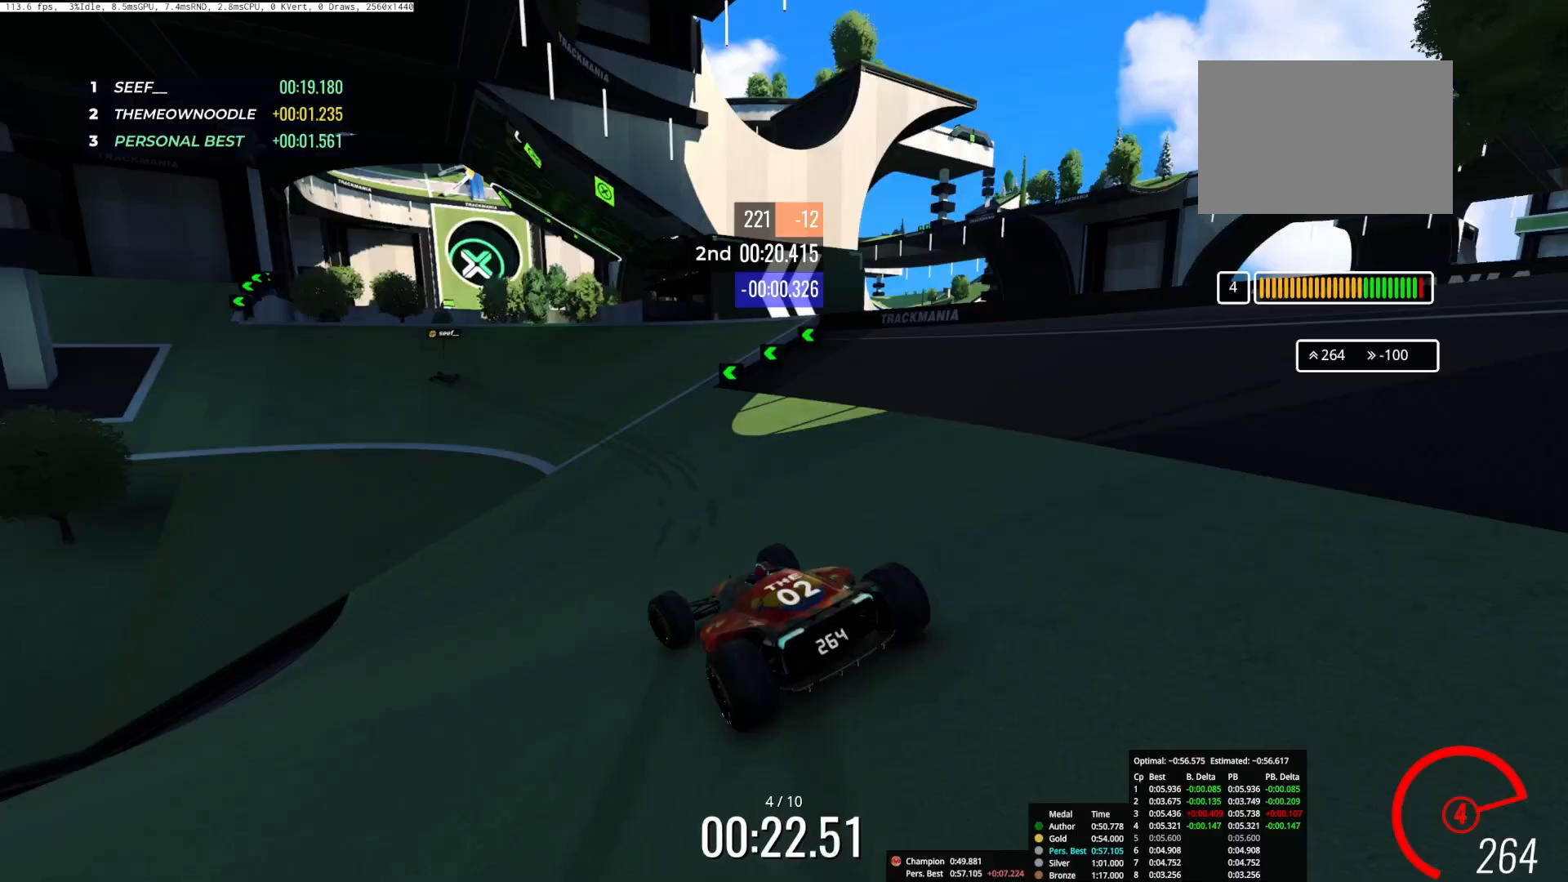
{"keys": ["left", "up"], "events": [[117, "left", "down"], [283, "left", "up"], [417, "left", "down"]]}
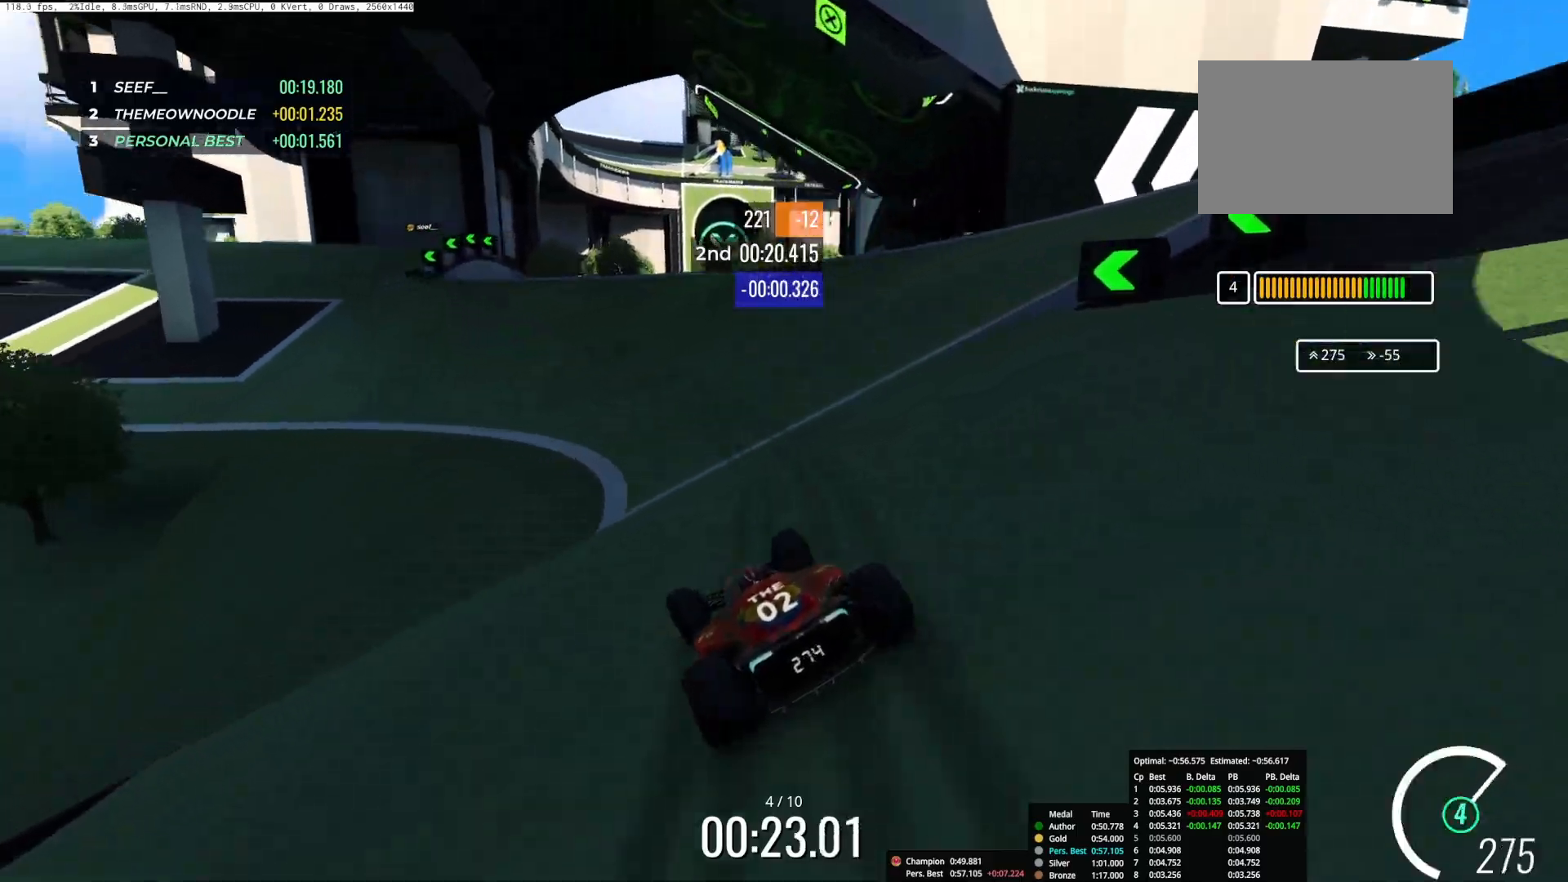
{"keys": ["left", "up"], "events": [[50, "left", "up"], [117, "left", "down"], [200, "left", "up"], [267, "left", "down"], [350, "left", "up"], [417, "left", "down"]]}
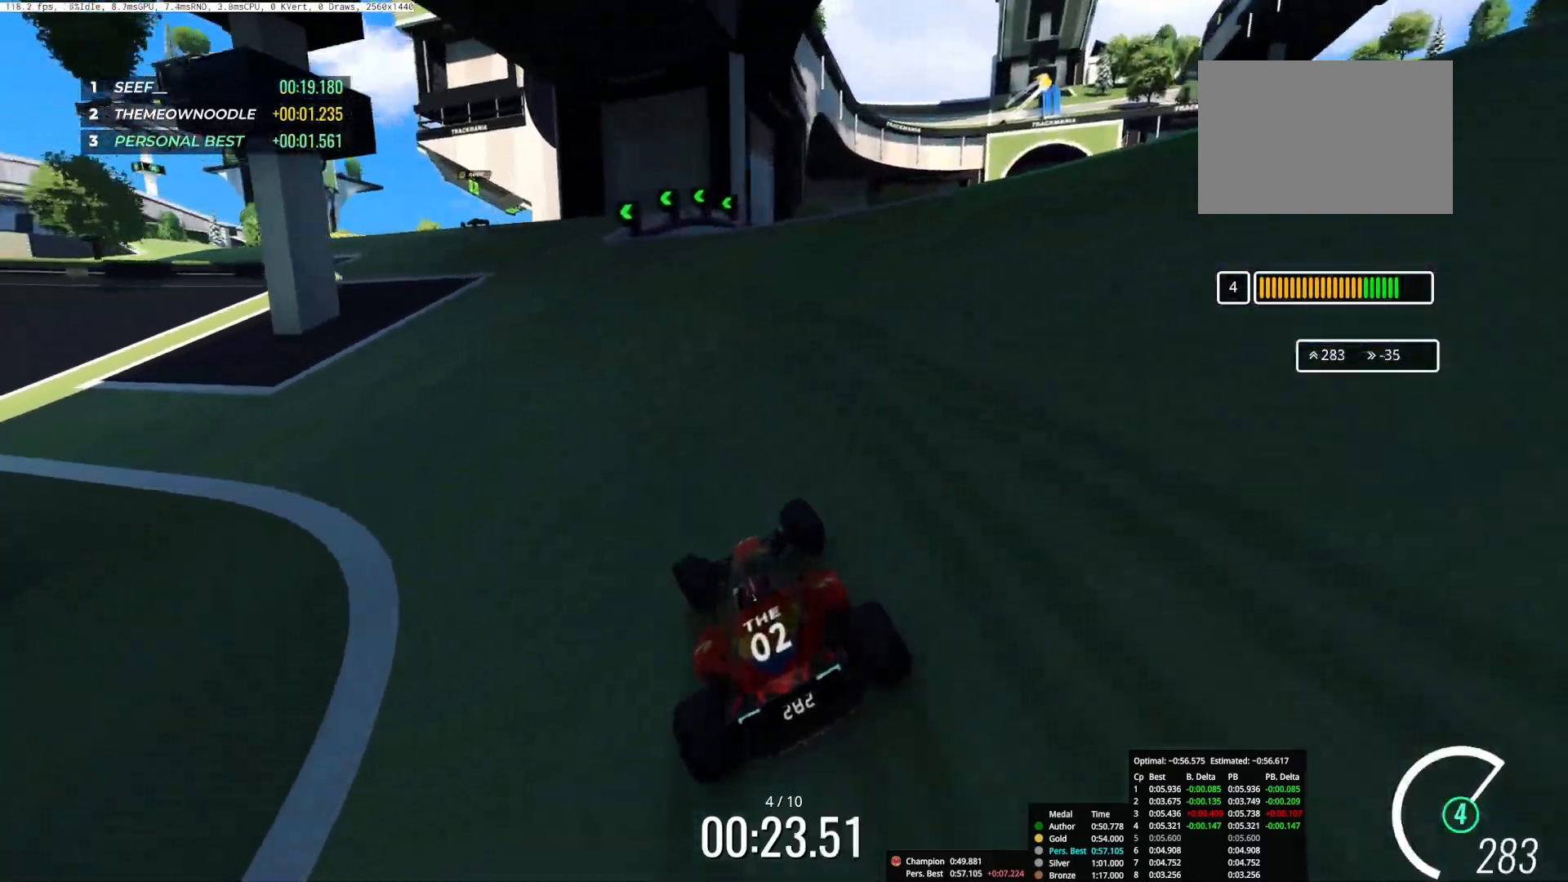
{"keys": ["left", "up"], "events": []}
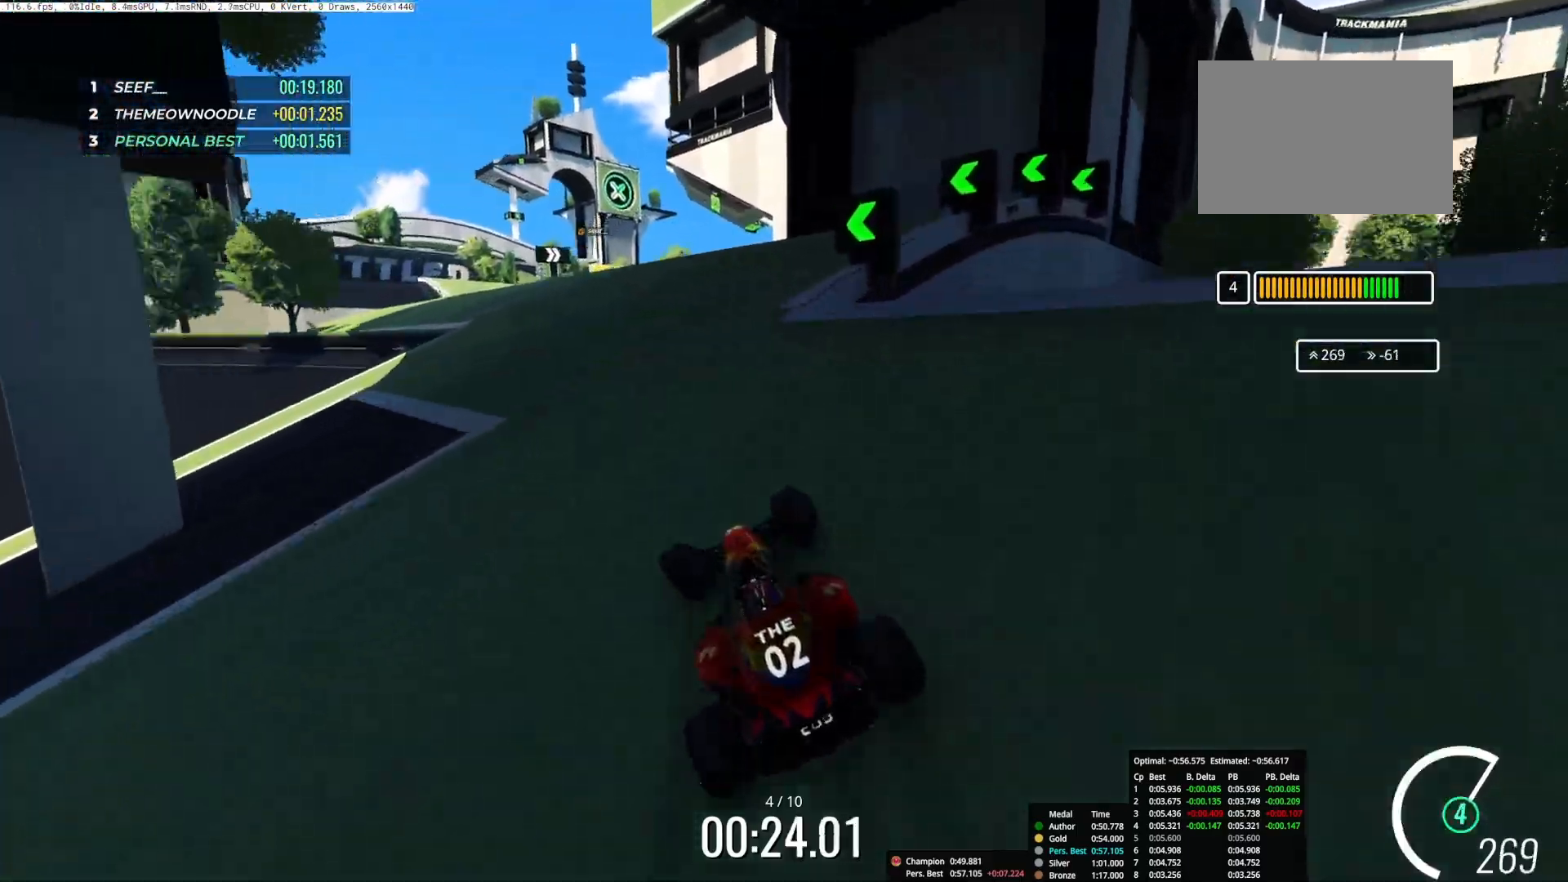
{"keys": ["up"], "events": [[33, "left", "up"]]}
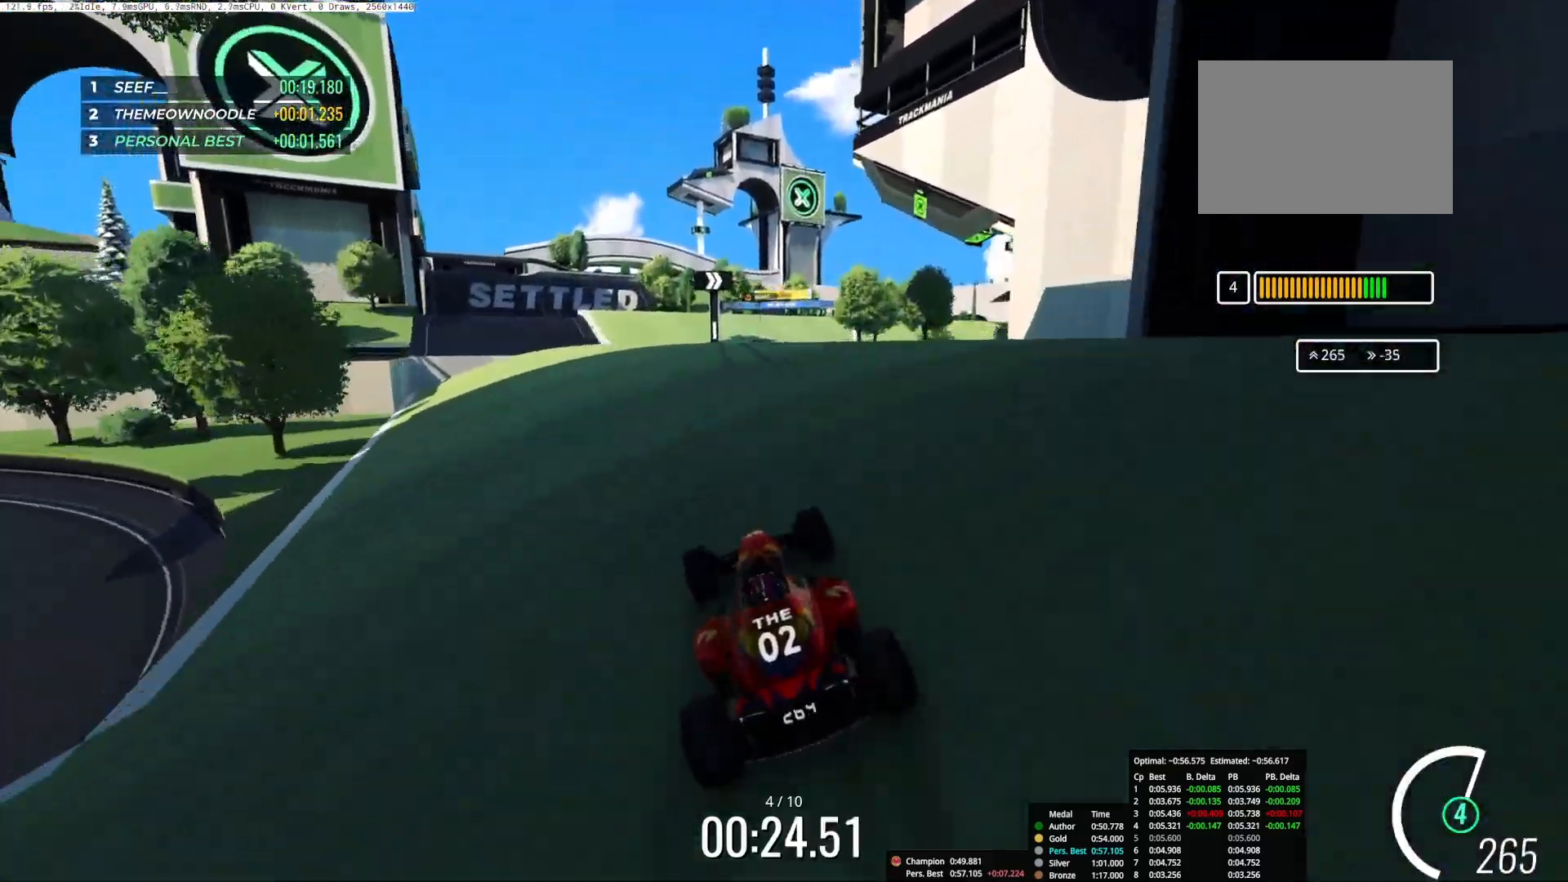
{"keys": ["up"], "events": [[267, "right", "down"], [433, "right", "up"]]}
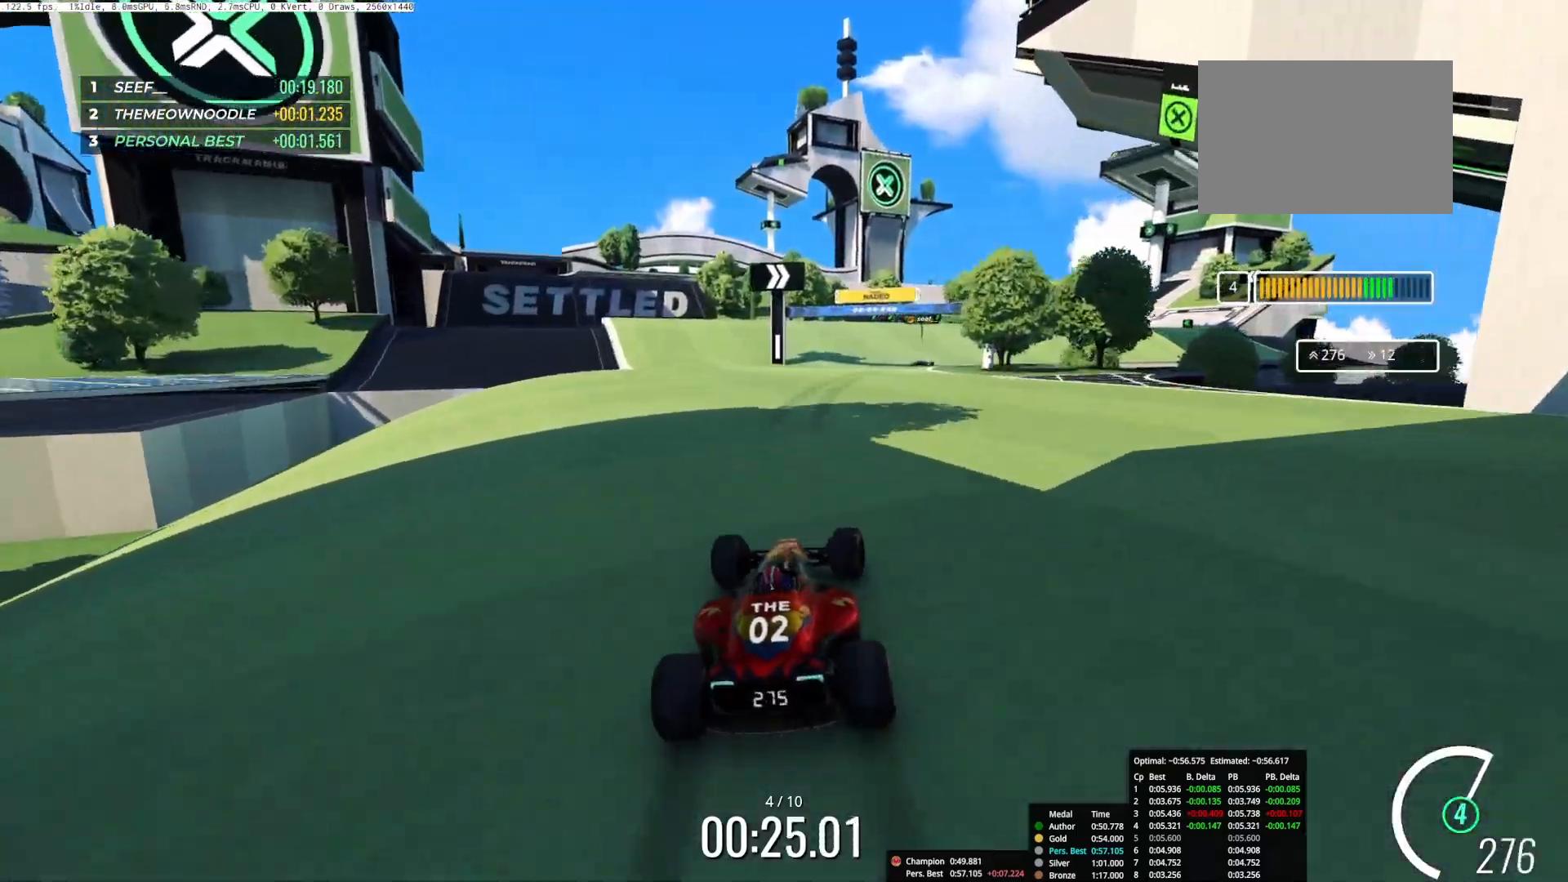
{"keys": ["right", "up"], "events": [[17, "right", "down"], [133, "right", "up"], [300, "right", "down"]]}
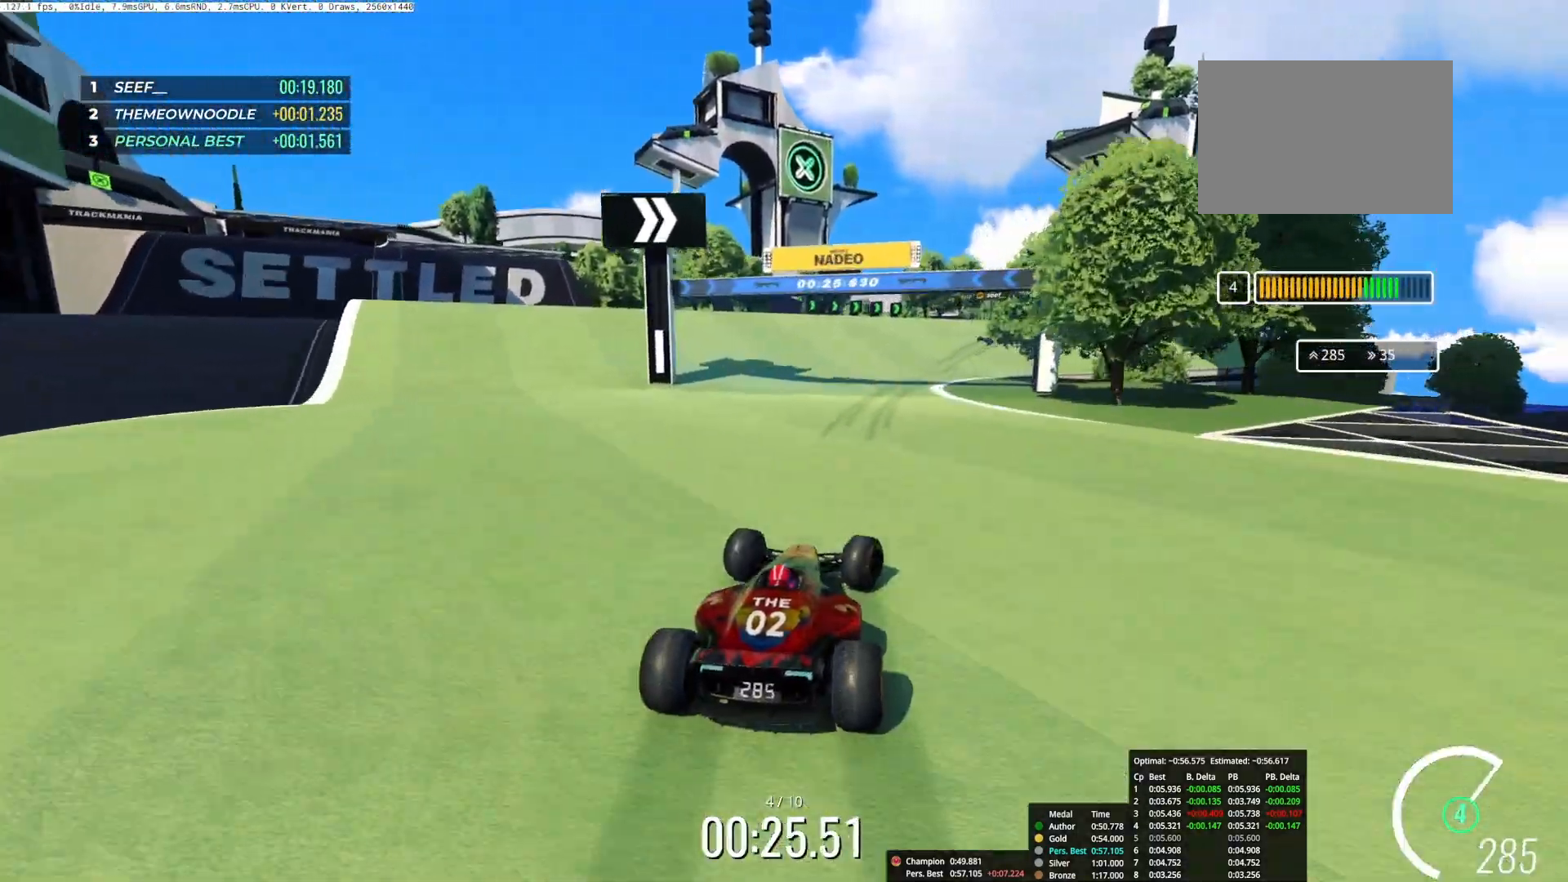
{"keys": ["right", "up"], "events": [[33, "right", "up"], [200, "right", "down"]]}
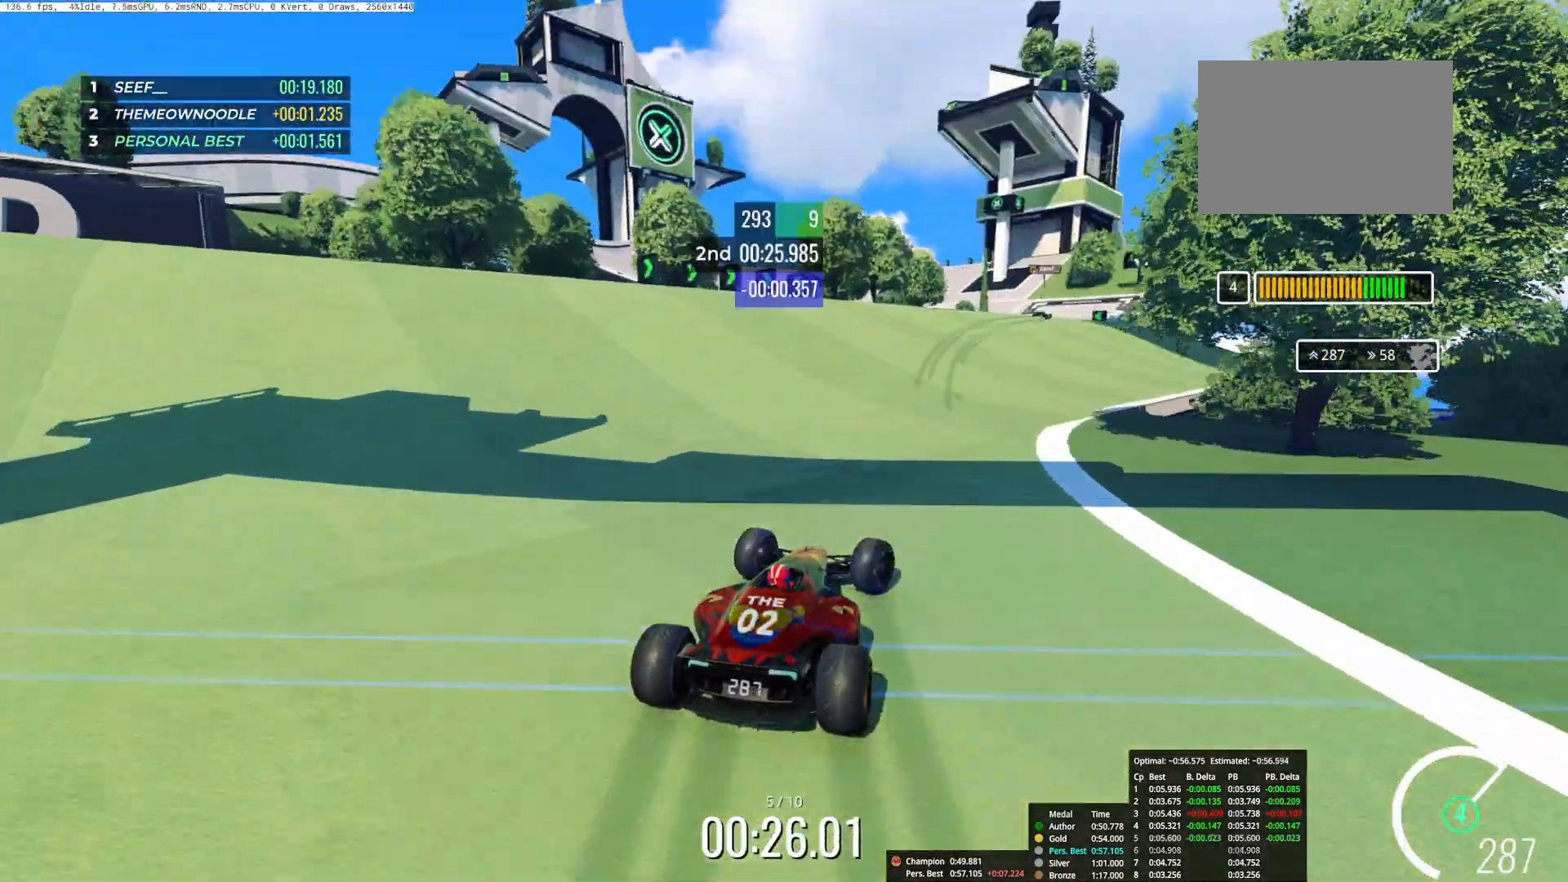
{"keys": ["up"], "events": [[450, "right", "up"]]}
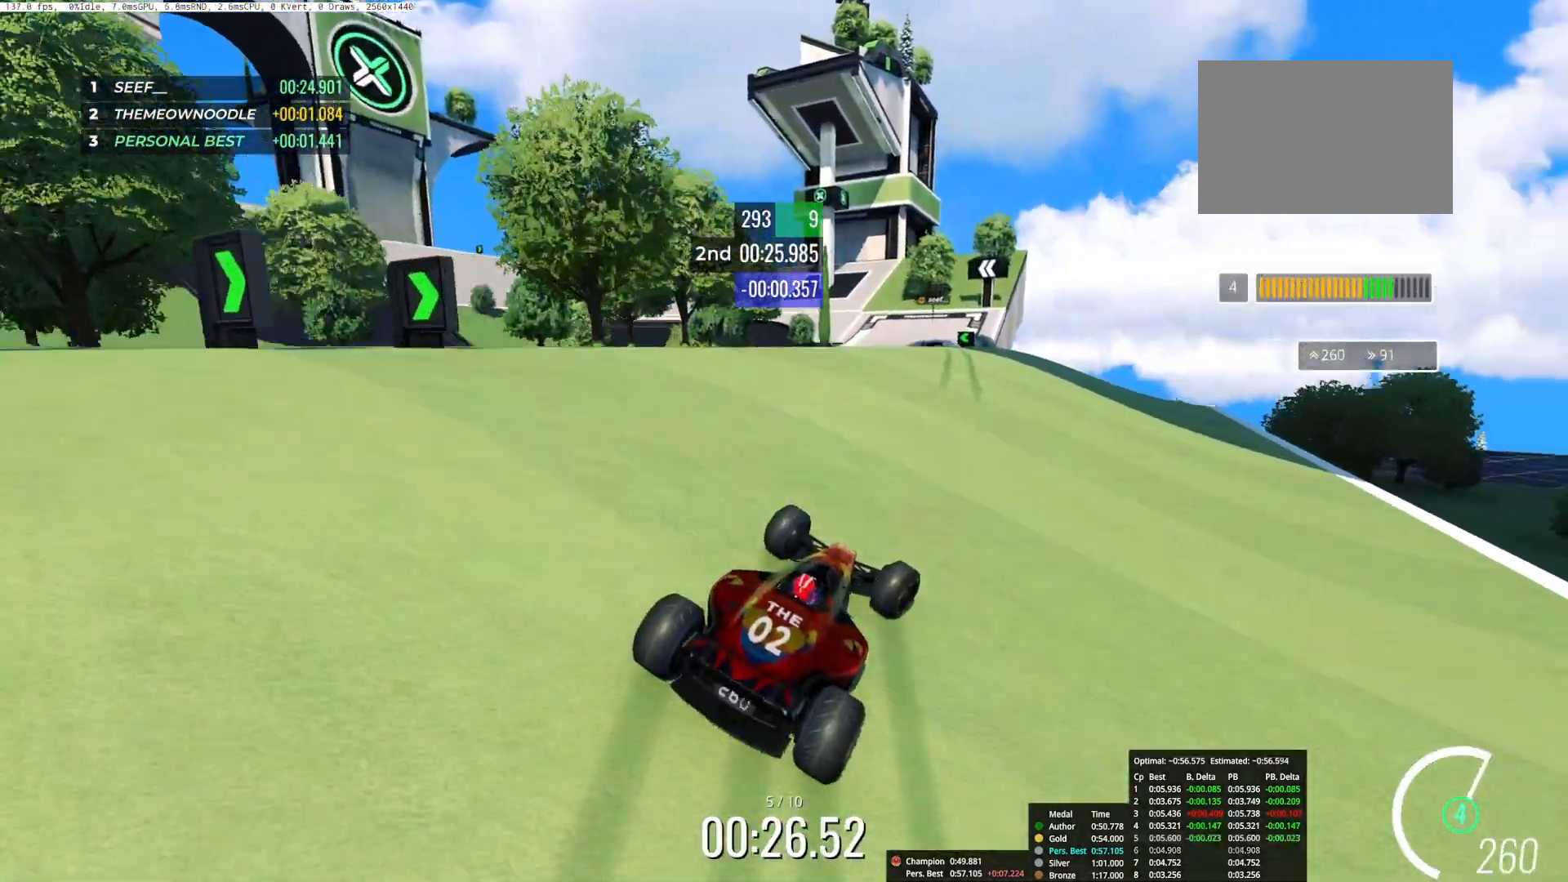
{"keys": ["left", "up"], "events": [[133, "left", "down"], [267, "left", "up"], [383, "left", "down"]]}
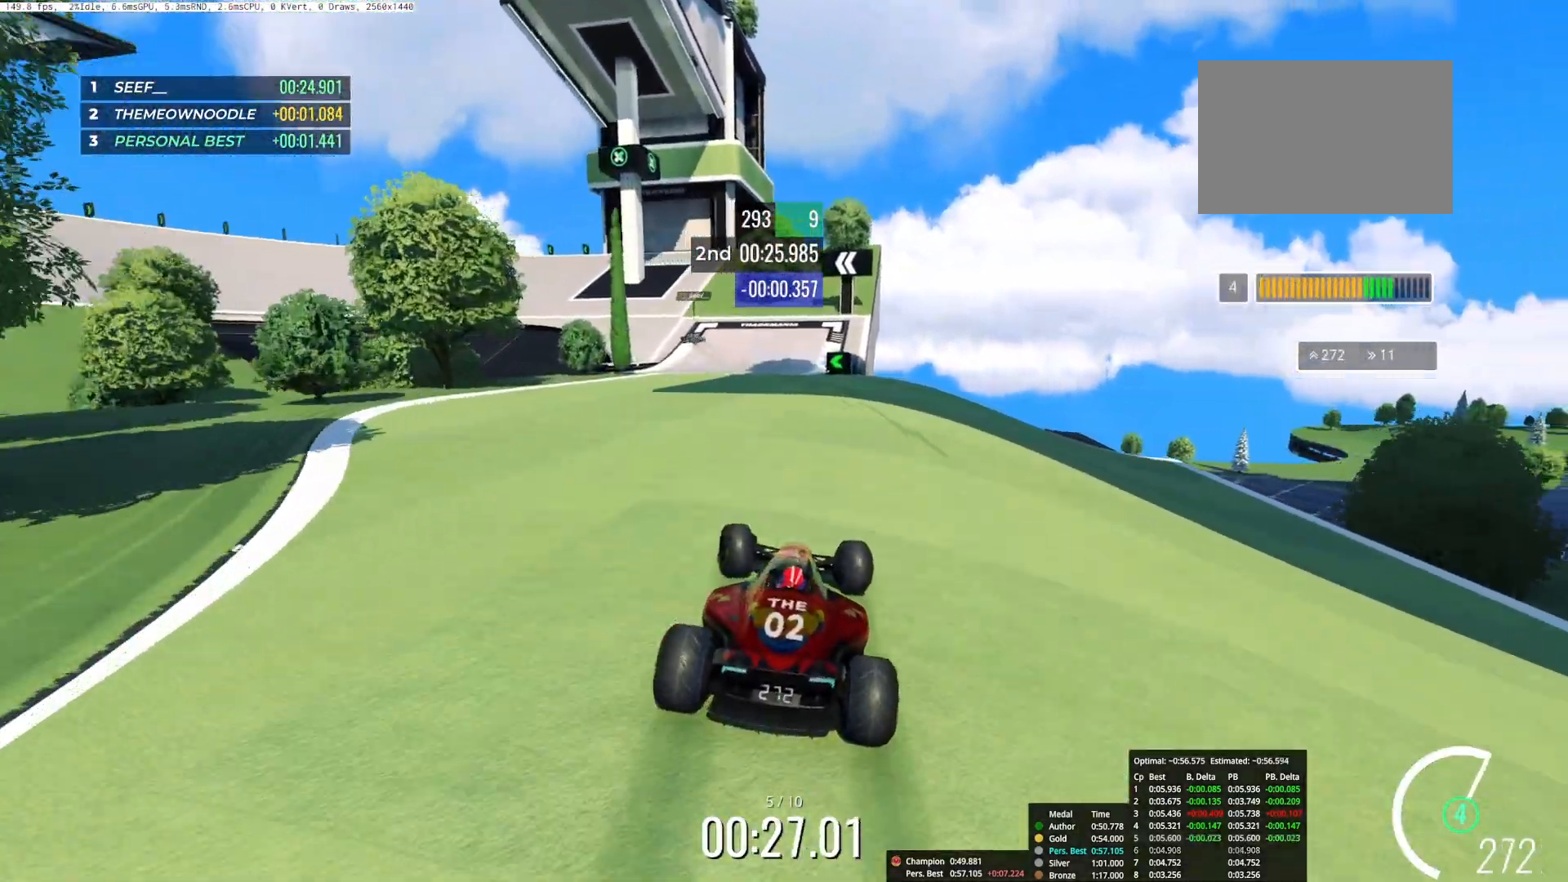
{"keys": ["up"], "events": [[367, "left", "up"]]}
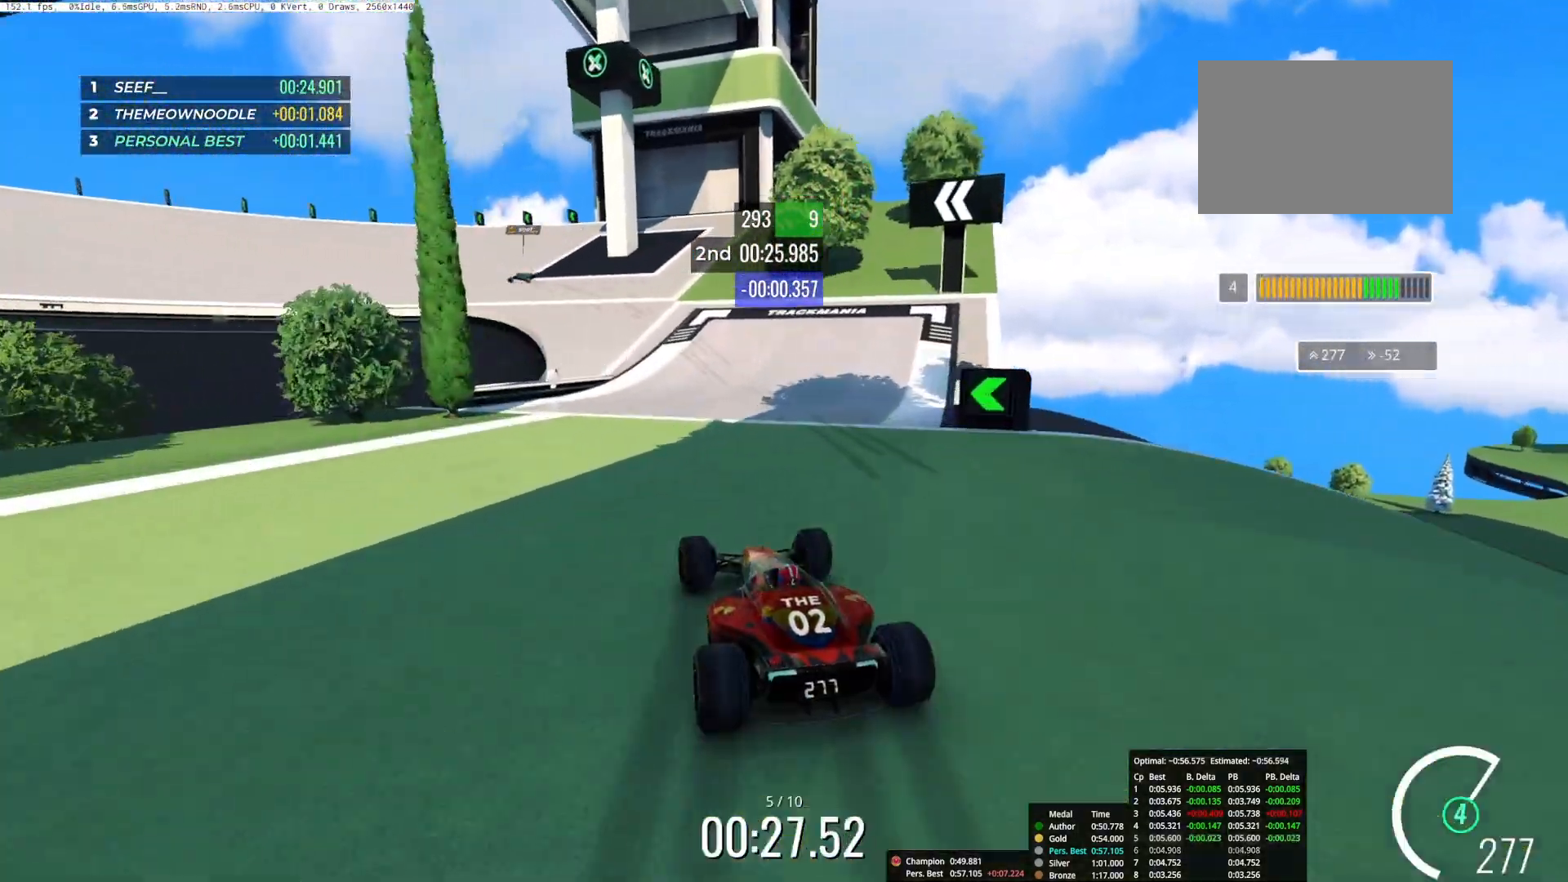
{"keys": ["left", "up"], "events": [[33, "left", "down"], [283, "up", "up"], [500, "up", "down"]]}
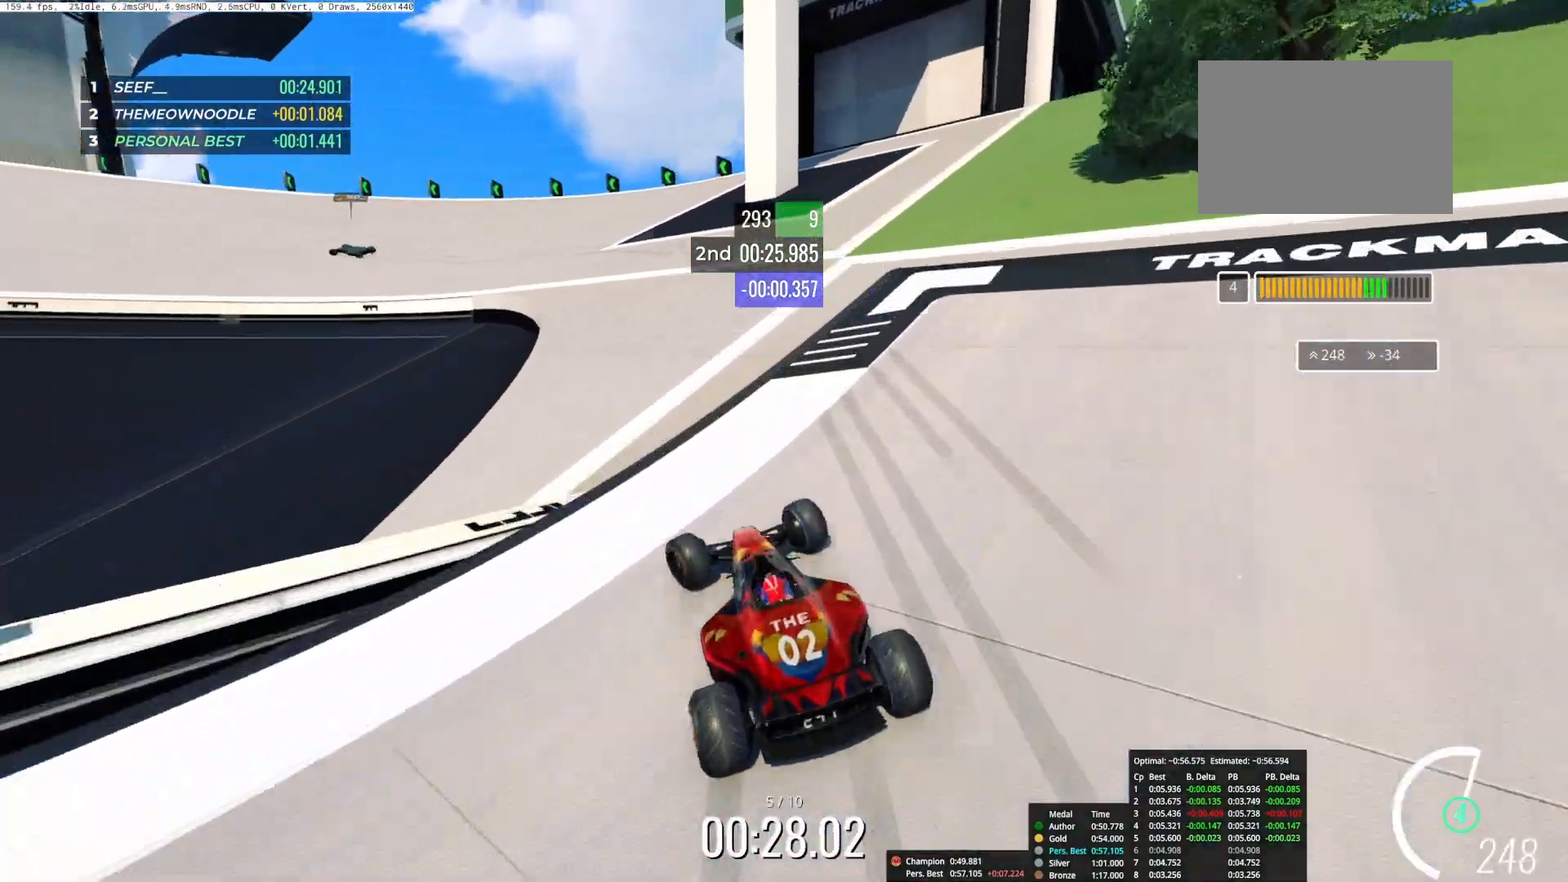
{"keys": ["left", "up"], "events": []}